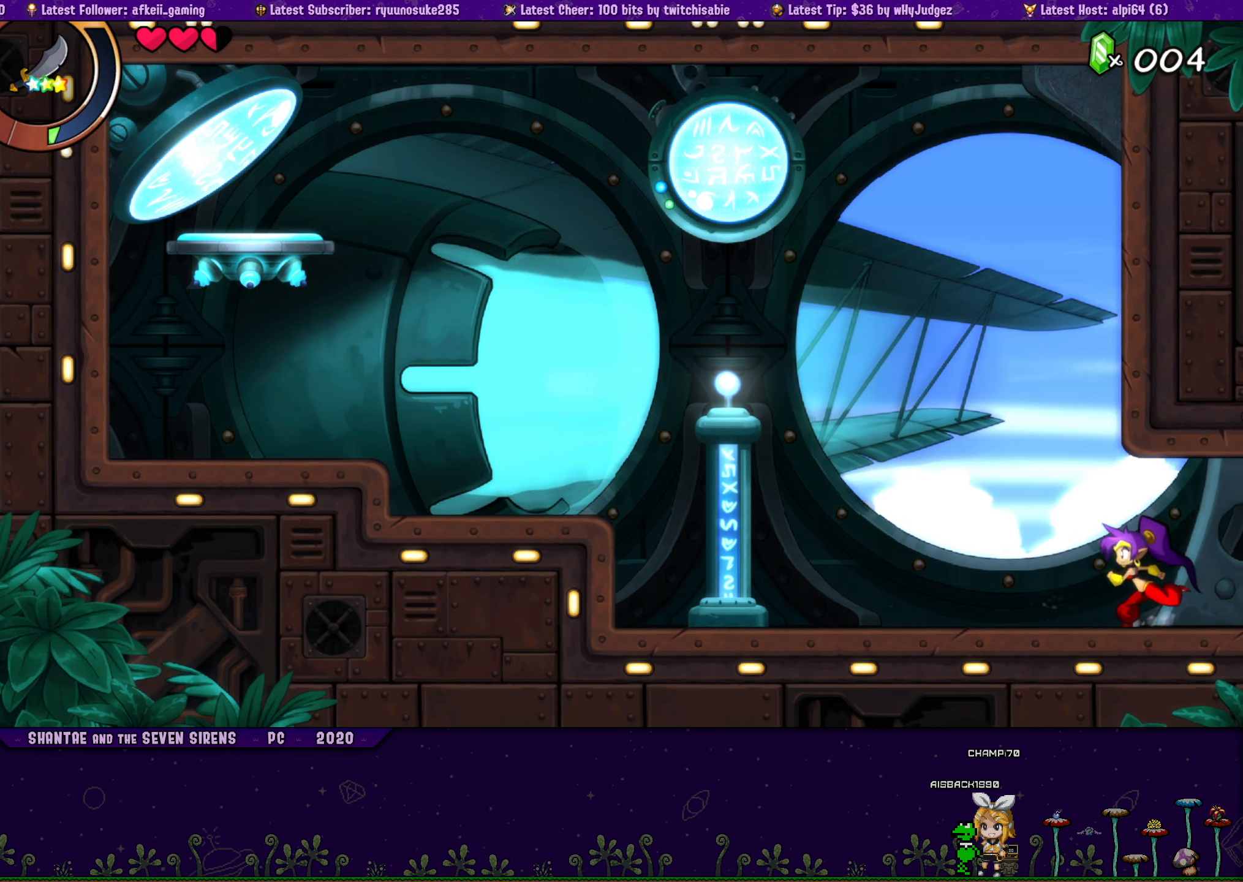
Gameplay with a controller (PlayStation layout); each line is a JSON object with the inputs held at the frame after it. "button_events" lists button changes between this image and that frame as [ms after this image, input, new state], when the widget could be followed in between (sticks are given only as held states). Not read: L1 L3 R2 R3 TOUCHPAD left_stick right_stick.
{"buttons": ["DPAD_LEFT"], "button_events": [[50, "CROSS", "down"], [150, "CROSS", "up"], [150, "DPAD_LEFT", "down"], [150, "DPAD_RIGHT", "up"], [167, "DPAD_UP", "up"], [250, "DPAD_UP", "down"], [300, "DPAD_LEFT", "up"], [300, "DPAD_RIGHT", "down"], [350, "CROSS", "down"], [434, "DPAD_RIGHT", "up"], [450, "DPAD_LEFT", "down"], [467, "CROSS", "up"], [467, "DPAD_UP", "up"]]}
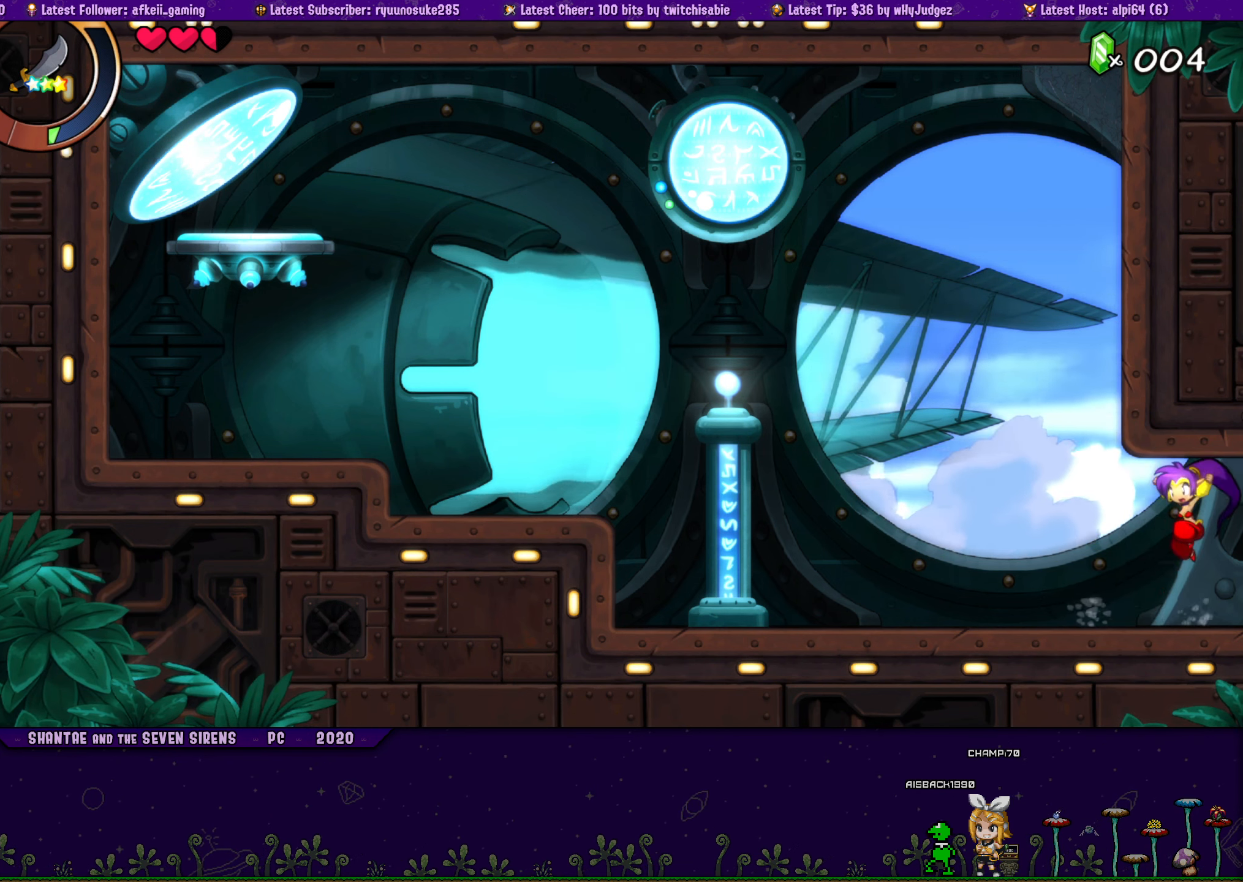
{"buttons": ["CROSS", "DPAD_UP", "DPAD_RIGHT"], "button_events": [[67, "DPAD_UP", "down"], [84, "DPAD_LEFT", "up"], [117, "DPAD_RIGHT", "down"], [134, "CROSS", "down"], [217, "DPAD_RIGHT", "up"], [234, "DPAD_LEFT", "down"], [267, "CROSS", "up"], [267, "DPAD_UP", "up"], [367, "DPAD_UP", "down"], [400, "DPAD_LEFT", "up"], [400, "DPAD_RIGHT", "down"], [450, "CROSS", "down"]]}
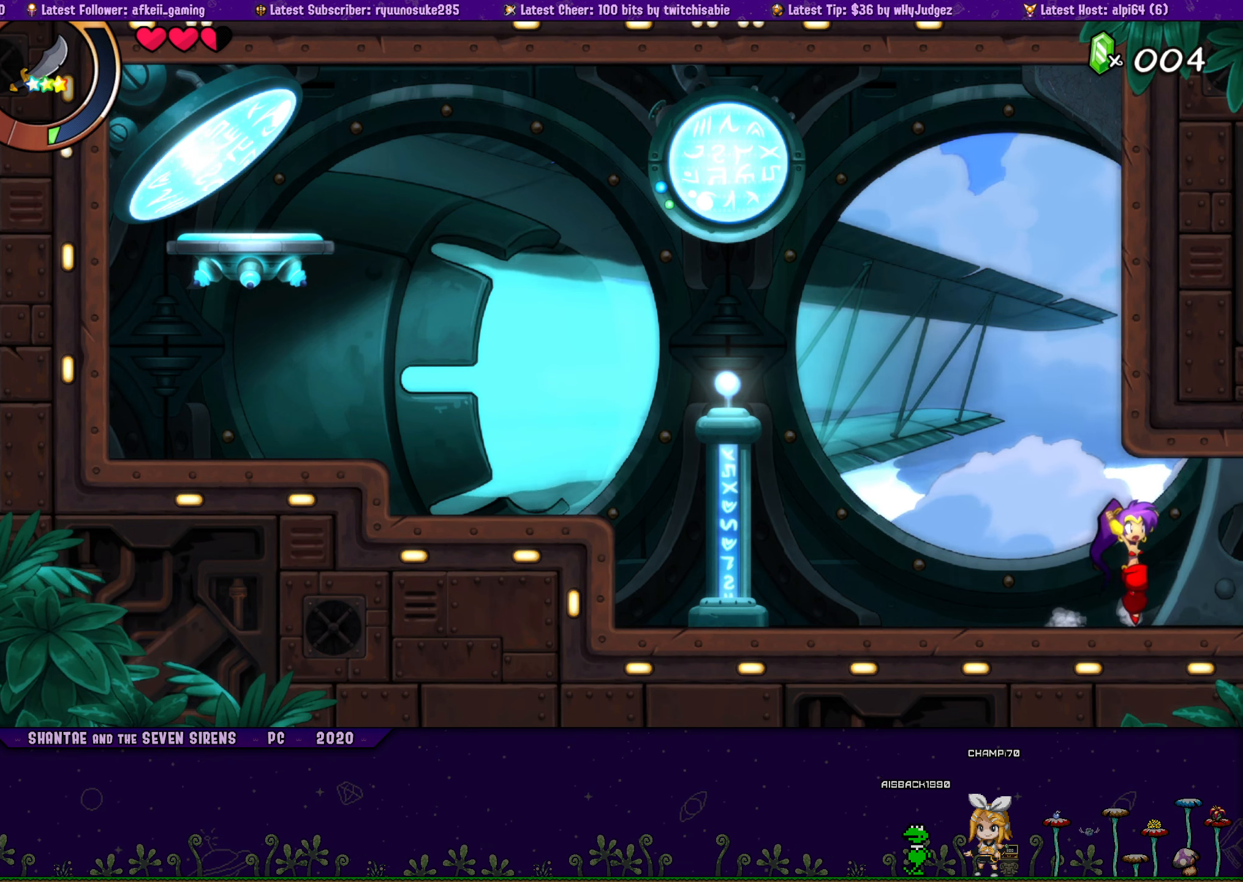
{"buttons": ["DPAD_UP", "DPAD_RIGHT"], "button_events": [[67, "CROSS", "up"], [67, "DPAD_LEFT", "down"], [67, "DPAD_RIGHT", "up"], [84, "DPAD_UP", "up"], [166, "DPAD_UP", "down"], [216, "DPAD_LEFT", "up"], [216, "DPAD_RIGHT", "down"], [233, "CROSS", "down"], [366, "DPAD_RIGHT", "up"], [383, "CROSS", "up"], [383, "DPAD_LEFT", "down"], [400, "DPAD_UP", "up"], [466, "DPAD_UP", "down"], [500, "DPAD_LEFT", "up"], [500, "DPAD_RIGHT", "down"]]}
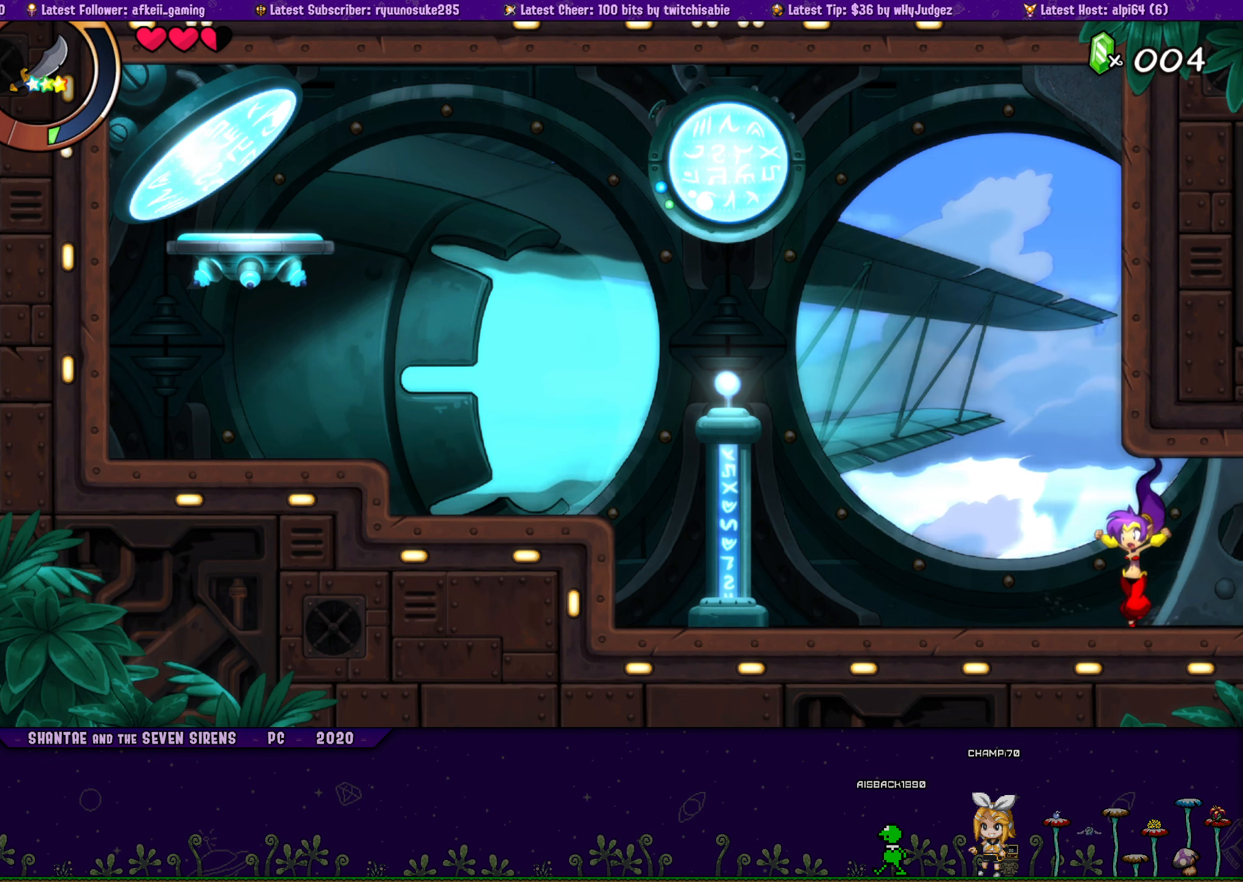
{"buttons": ["DPAD_LEFT"], "button_events": [[50, "CROSS", "down"], [166, "CROSS", "up"], [166, "DPAD_LEFT", "down"], [166, "DPAD_RIGHT", "up"], [183, "DPAD_UP", "up"], [300, "DPAD_LEFT", "up"], [300, "DPAD_UP", "down"], [316, "CROSS", "down"], [316, "DPAD_RIGHT", "down"], [450, "CROSS", "up"], [450, "DPAD_LEFT", "down"], [450, "DPAD_RIGHT", "up"], [466, "DPAD_UP", "up"]]}
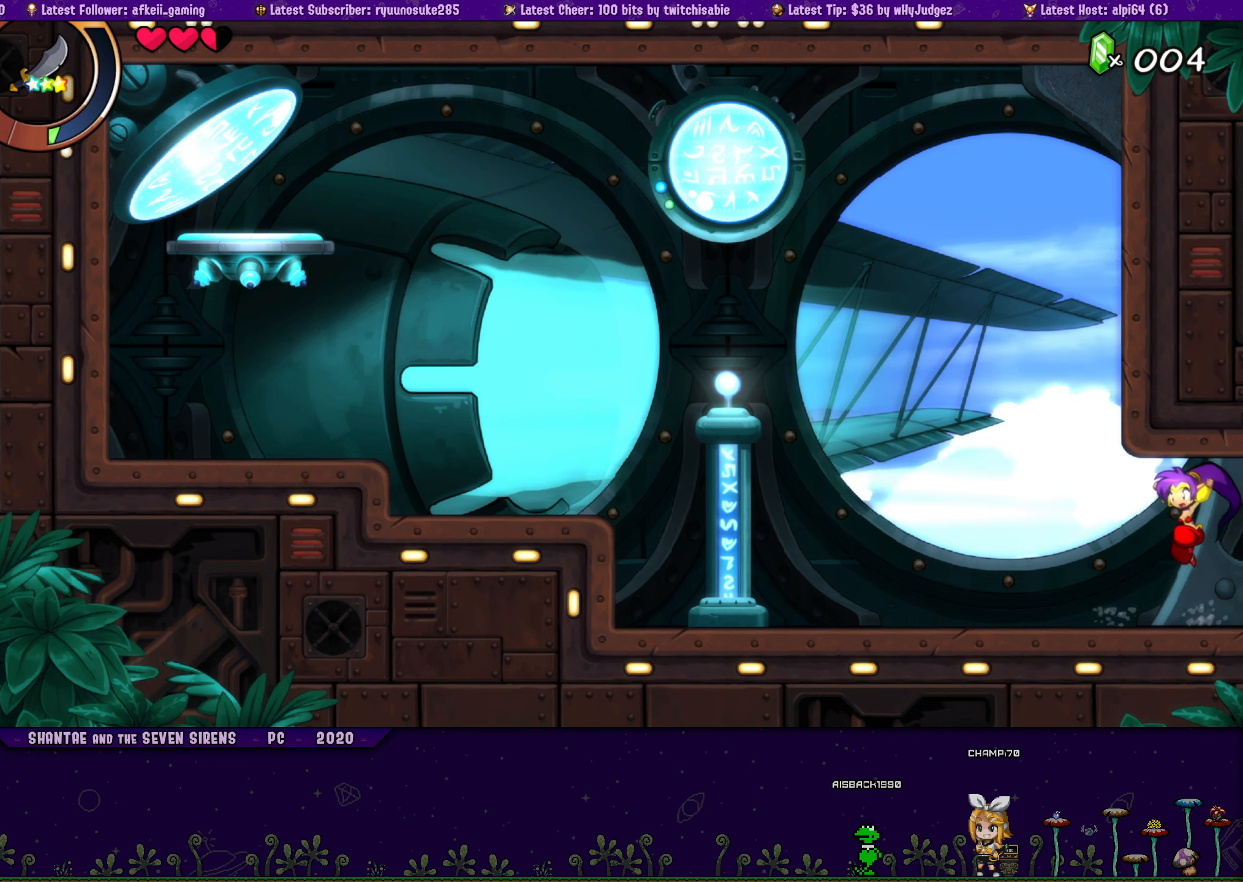
{"buttons": ["CROSS", "DPAD_UP", "DPAD_RIGHT"], "button_events": [[66, "DPAD_UP", "down"], [100, "DPAD_LEFT", "up"], [116, "DPAD_RIGHT", "down"], [150, "CROSS", "down"], [250, "DPAD_RIGHT", "up"], [266, "CROSS", "up"], [266, "DPAD_LEFT", "down"], [266, "DPAD_UP", "up"], [366, "DPAD_UP", "down"], [400, "DPAD_LEFT", "up"], [400, "DPAD_RIGHT", "down"], [433, "CROSS", "down"]]}
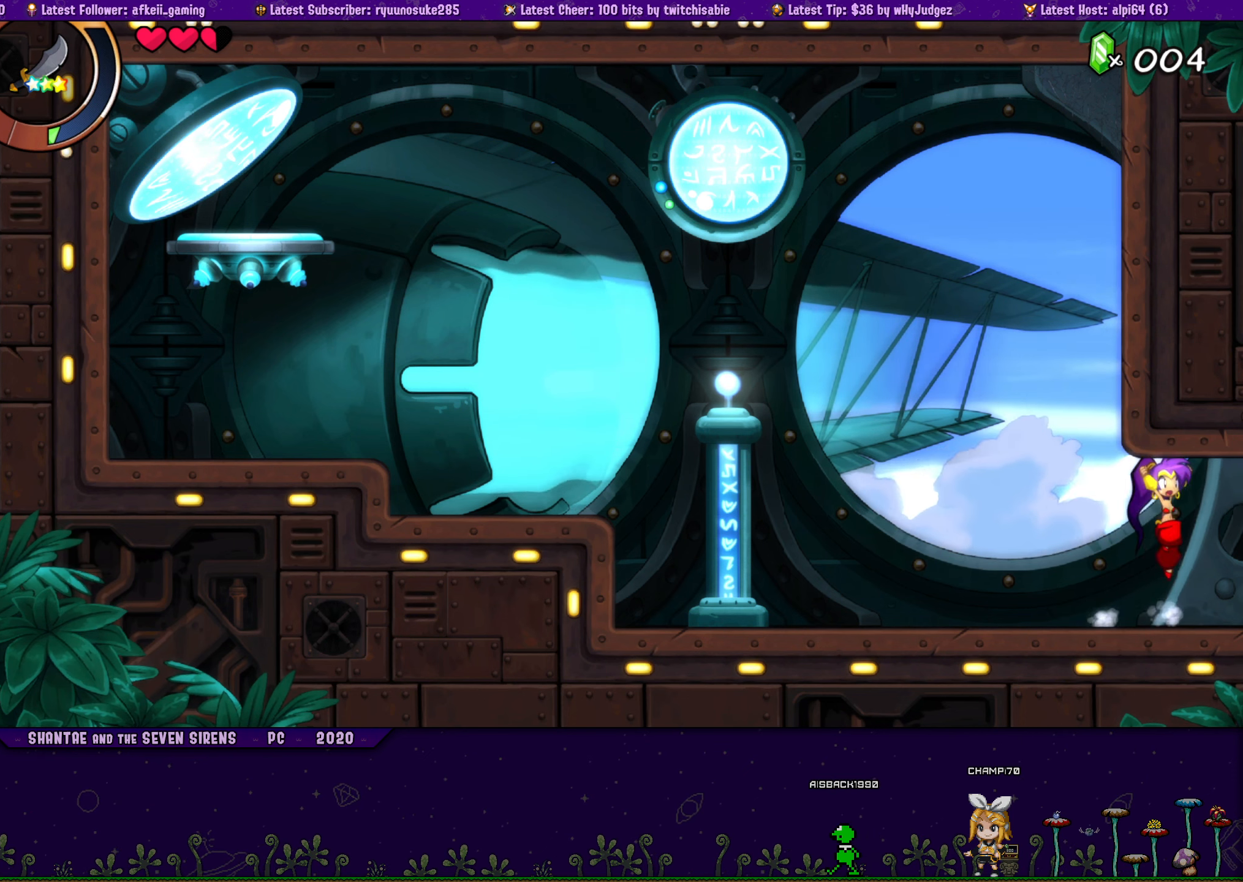
{"buttons": ["DPAD_UP", "DPAD_RIGHT"], "button_events": [[16, "DPAD_RIGHT", "up"], [50, "DPAD_LEFT", "down"], [66, "CROSS", "up"], [66, "DPAD_UP", "up"], [166, "DPAD_UP", "down"], [200, "DPAD_LEFT", "up"], [200, "DPAD_RIGHT", "down"], [216, "CROSS", "down"], [316, "DPAD_RIGHT", "up"], [333, "CROSS", "up"], [333, "DPAD_LEFT", "down"], [366, "DPAD_UP", "up"], [466, "DPAD_LEFT", "up"], [466, "DPAD_UP", "down"], [483, "DPAD_RIGHT", "down"]]}
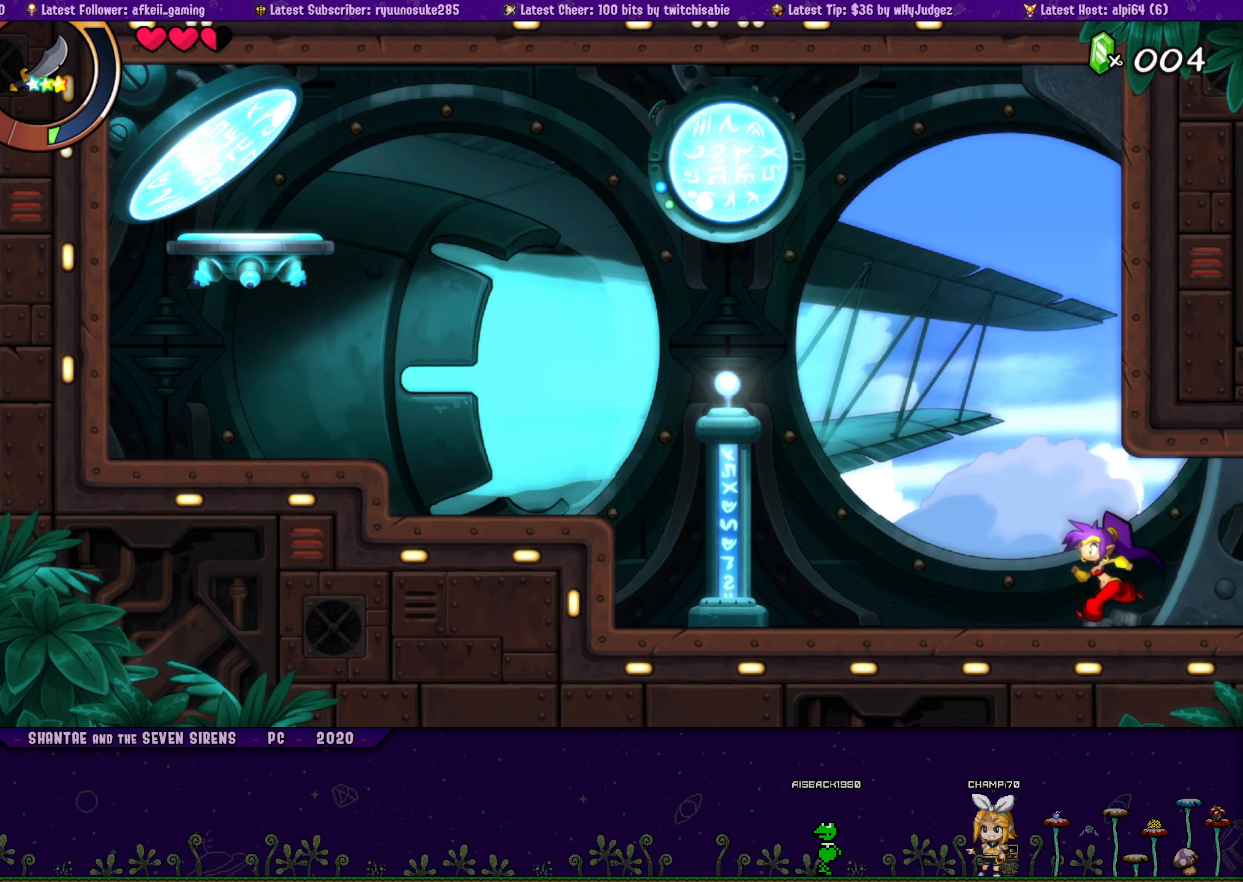
{"buttons": ["DPAD_LEFT"], "button_events": [[33, "CROSS", "down"], [116, "DPAD_RIGHT", "up"], [133, "CROSS", "up"], [133, "DPAD_LEFT", "down"], [166, "DPAD_UP", "up"], [266, "DPAD_UP", "down"], [300, "DPAD_LEFT", "up"], [300, "DPAD_RIGHT", "down"], [316, "CROSS", "down"], [416, "DPAD_RIGHT", "up"], [433, "CROSS", "up"], [433, "DPAD_LEFT", "down"], [450, "DPAD_UP", "up"]]}
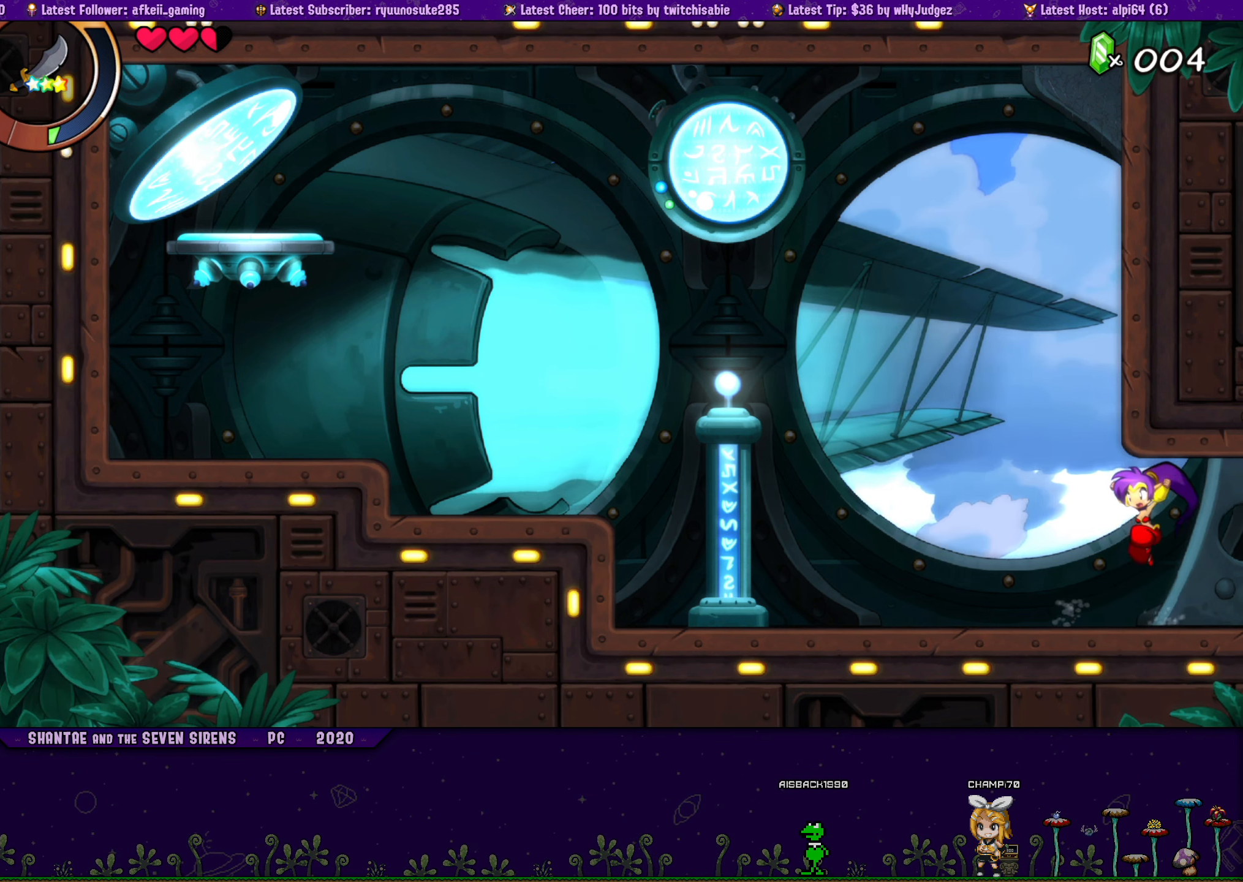
{"buttons": ["CROSS", "DPAD_UP", "DPAD_RIGHT"], "button_events": [[50, "DPAD_UP", "down"], [66, "DPAD_LEFT", "up"], [100, "DPAD_RIGHT", "down"], [116, "CROSS", "down"], [250, "CROSS", "up"], [266, "DPAD_LEFT", "down"], [266, "DPAD_RIGHT", "up"], [283, "DPAD_UP", "up"], [366, "DPAD_LEFT", "up"], [366, "DPAD_UP", "down"], [383, "DPAD_RIGHT", "down"], [416, "CROSS", "down"]]}
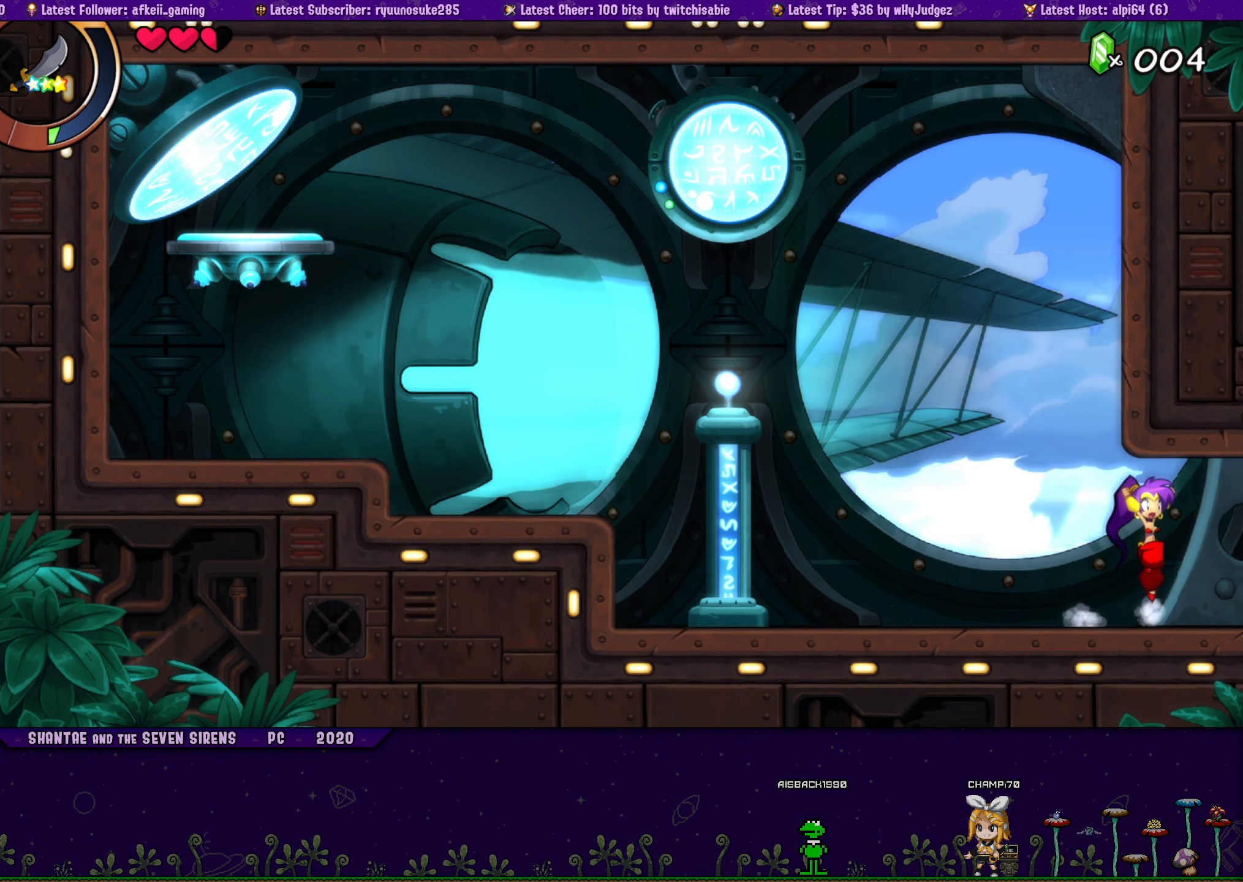
{"buttons": ["DPAD_UP", "DPAD_RIGHT"], "button_events": [[50, "CROSS", "up"], [50, "DPAD_LEFT", "down"], [50, "DPAD_RIGHT", "up"], [66, "DPAD_UP", "up"], [166, "DPAD_UP", "down"], [200, "DPAD_LEFT", "up"], [200, "DPAD_RIGHT", "down"], [233, "CROSS", "down"], [366, "CROSS", "up"], [366, "DPAD_LEFT", "down"], [366, "DPAD_RIGHT", "up"], [383, "DPAD_UP", "up"], [466, "DPAD_UP", "down"], [500, "DPAD_LEFT", "up"], [500, "DPAD_RIGHT", "down"]]}
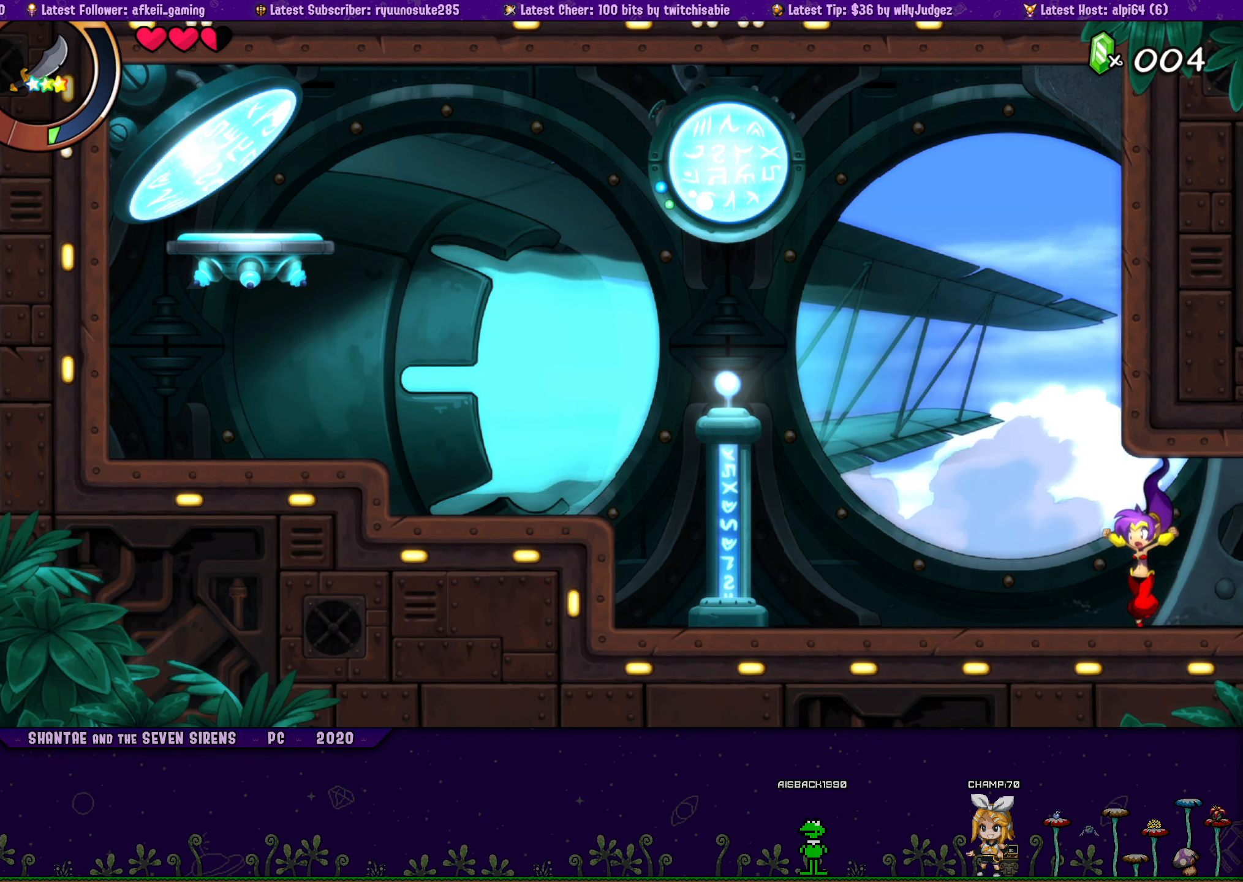
{"buttons": ["DPAD_LEFT"], "button_events": [[50, "CROSS", "down"], [150, "DPAD_RIGHT", "up"], [166, "CROSS", "up"], [200, "DPAD_LEFT", "down"], [200, "DPAD_UP", "up"], [300, "DPAD_UP", "down"], [316, "DPAD_LEFT", "up"], [316, "DPAD_RIGHT", "down"], [350, "CROSS", "down"], [466, "DPAD_LEFT", "down"], [466, "DPAD_RIGHT", "up"], [483, "CROSS", "up"], [483, "DPAD_UP", "up"]]}
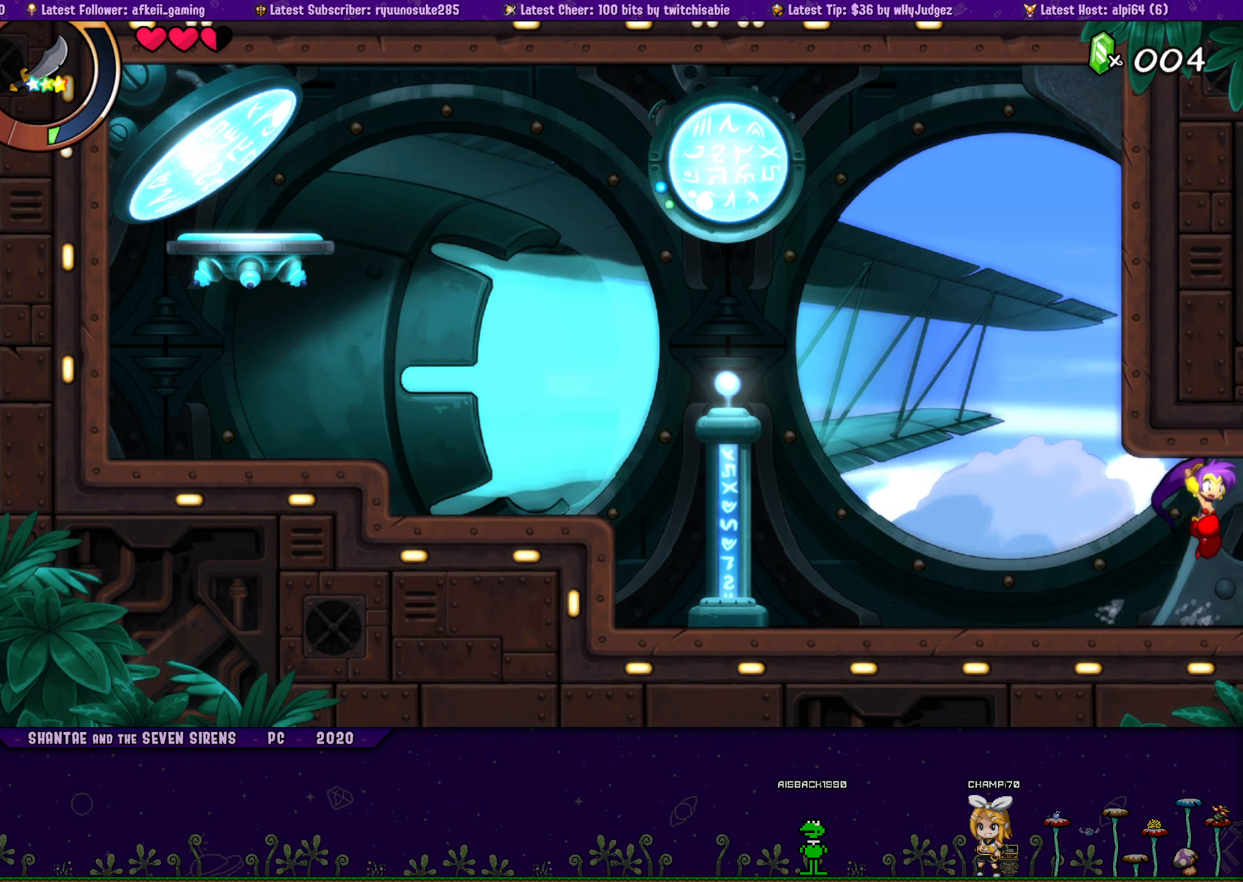
{"buttons": ["CROSS", "DPAD_UP", "DPAD_RIGHT"], "button_events": [[116, "DPAD_UP", "down"], [133, "DPAD_LEFT", "up"], [133, "DPAD_RIGHT", "down"], [166, "CROSS", "down"], [266, "DPAD_RIGHT", "up"], [300, "CROSS", "up"], [300, "DPAD_LEFT", "down"], [316, "DPAD_UP", "up"], [383, "DPAD_UP", "down"], [416, "DPAD_LEFT", "up"], [416, "DPAD_RIGHT", "down"], [466, "CROSS", "down"]]}
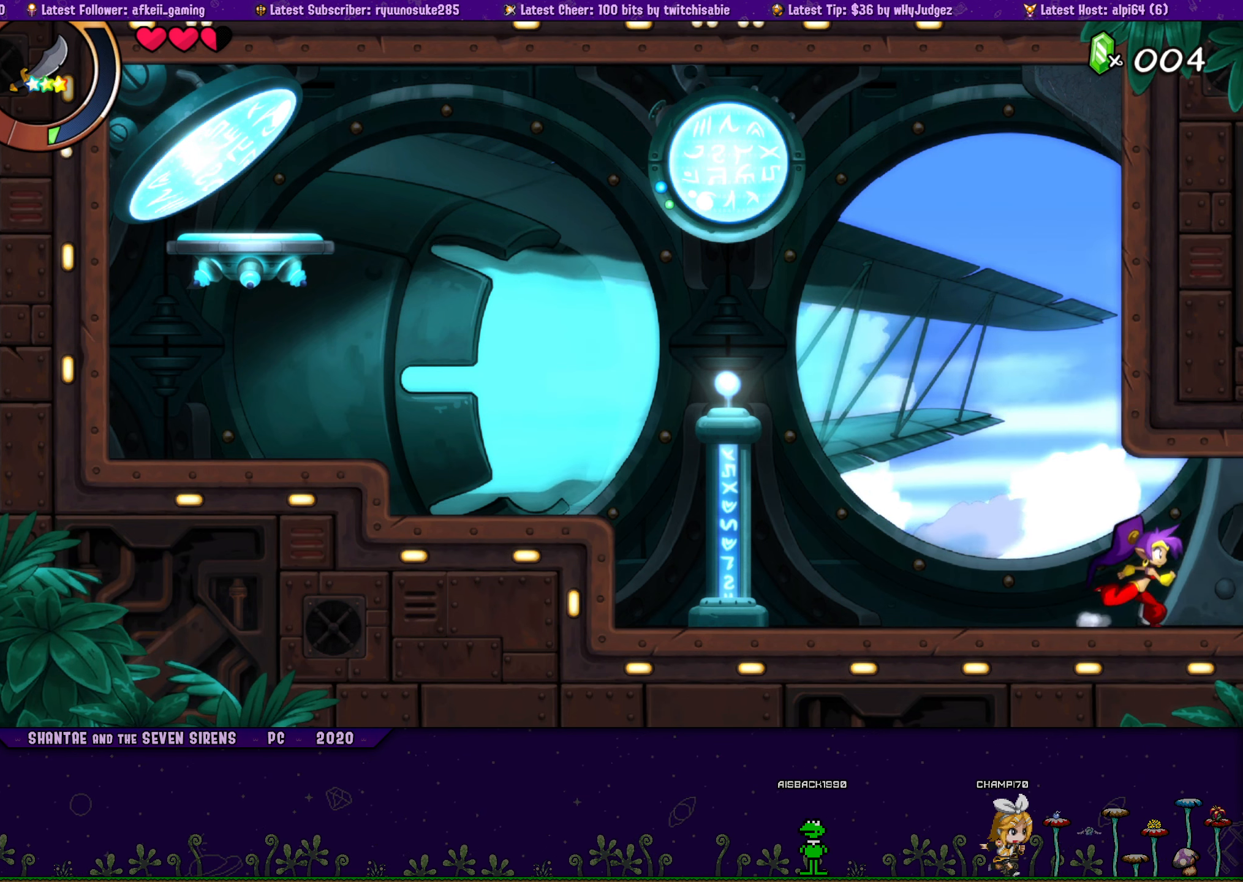
{"buttons": ["DPAD_UP", "DPAD_LEFT"], "button_events": [[66, "DPAD_LEFT", "down"], [66, "DPAD_RIGHT", "up"], [100, "CROSS", "up"], [100, "DPAD_UP", "up"], [200, "DPAD_UP", "down"], [216, "DPAD_LEFT", "up"], [216, "DPAD_RIGHT", "down"], [266, "CROSS", "down"], [400, "DPAD_RIGHT", "up"], [416, "CROSS", "up"], [416, "DPAD_LEFT", "down"], [416, "DPAD_UP", "up"], [500, "DPAD_UP", "down"]]}
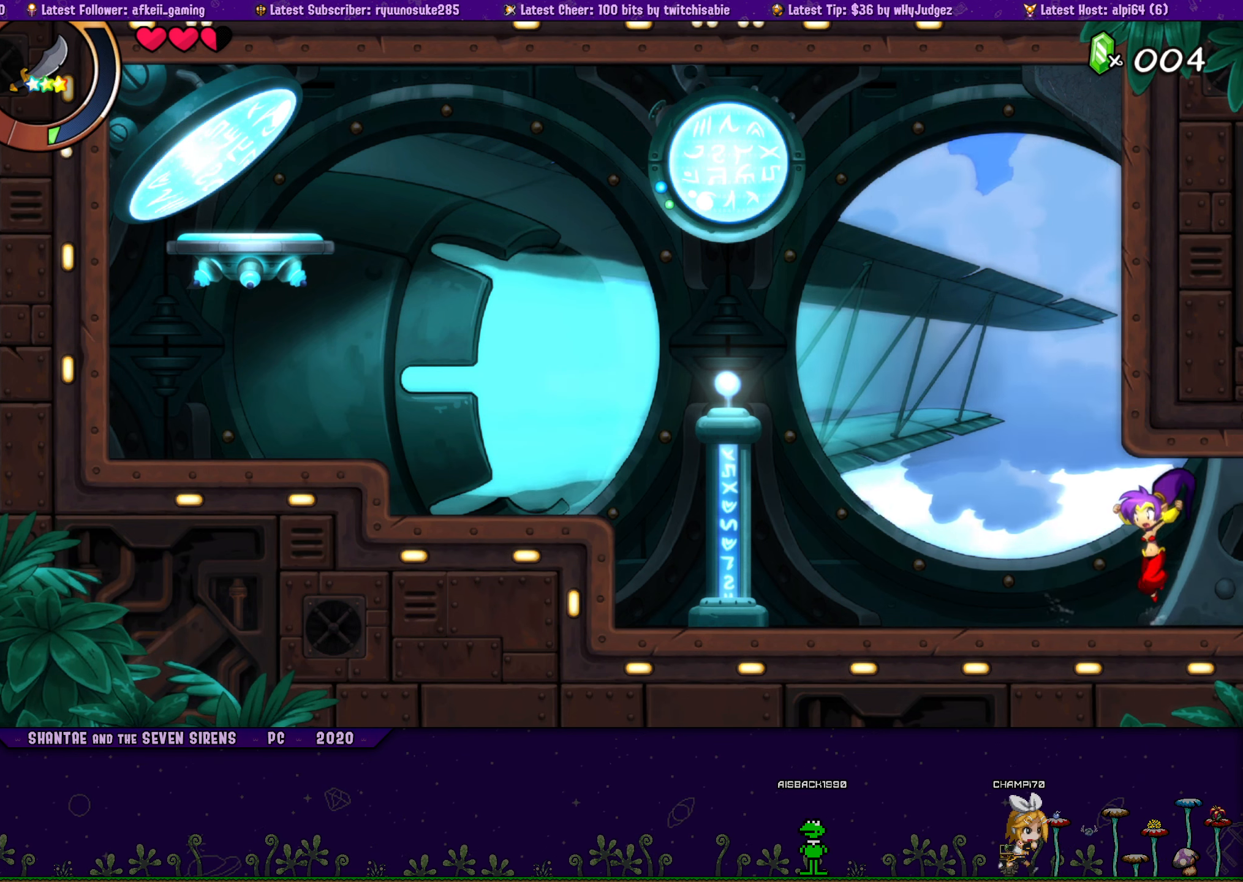
{"buttons": ["CROSS", "DPAD_UP"], "button_events": [[16, "DPAD_LEFT", "up"], [50, "DPAD_RIGHT", "down"], [66, "CROSS", "down"], [200, "CROSS", "up"], [200, "DPAD_LEFT", "down"], [200, "DPAD_RIGHT", "up"], [217, "DPAD_UP", "up"], [317, "DPAD_UP", "down"], [333, "DPAD_LEFT", "up"], [367, "DPAD_RIGHT", "down"], [400, "CROSS", "down"], [483, "DPAD_RIGHT", "up"]]}
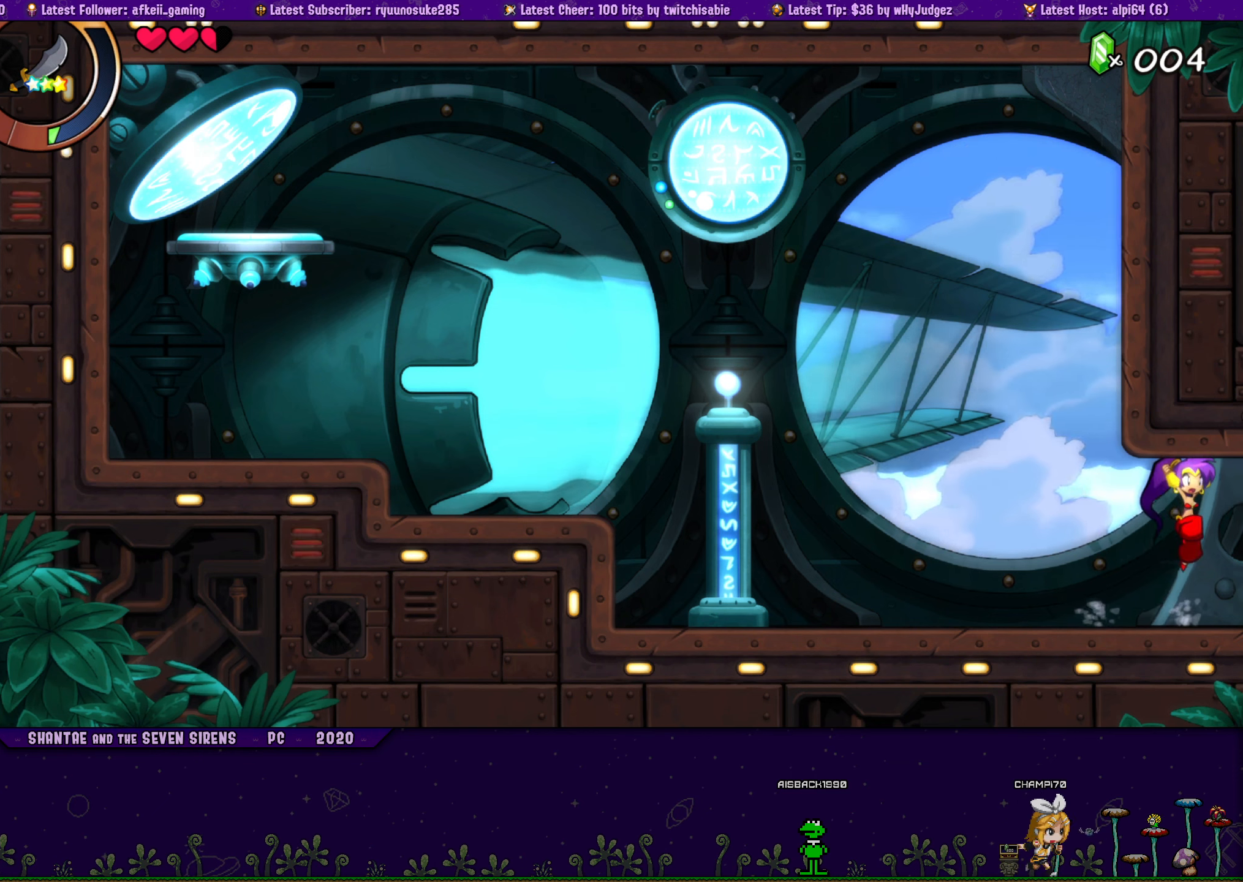
{"buttons": ["CROSS", "DPAD_UP", "DPAD_RIGHT"], "button_events": [[17, "CROSS", "up"], [17, "DPAD_LEFT", "down"], [17, "DPAD_UP", "up"], [117, "DPAD_UP", "down"], [150, "DPAD_LEFT", "up"], [150, "DPAD_RIGHT", "down"], [200, "CROSS", "down"], [300, "DPAD_RIGHT", "up"], [317, "CROSS", "up"], [317, "DPAD_LEFT", "down"], [333, "DPAD_UP", "up"], [417, "DPAD_UP", "down"], [433, "DPAD_LEFT", "up"], [450, "DPAD_RIGHT", "down"], [500, "CROSS", "down"]]}
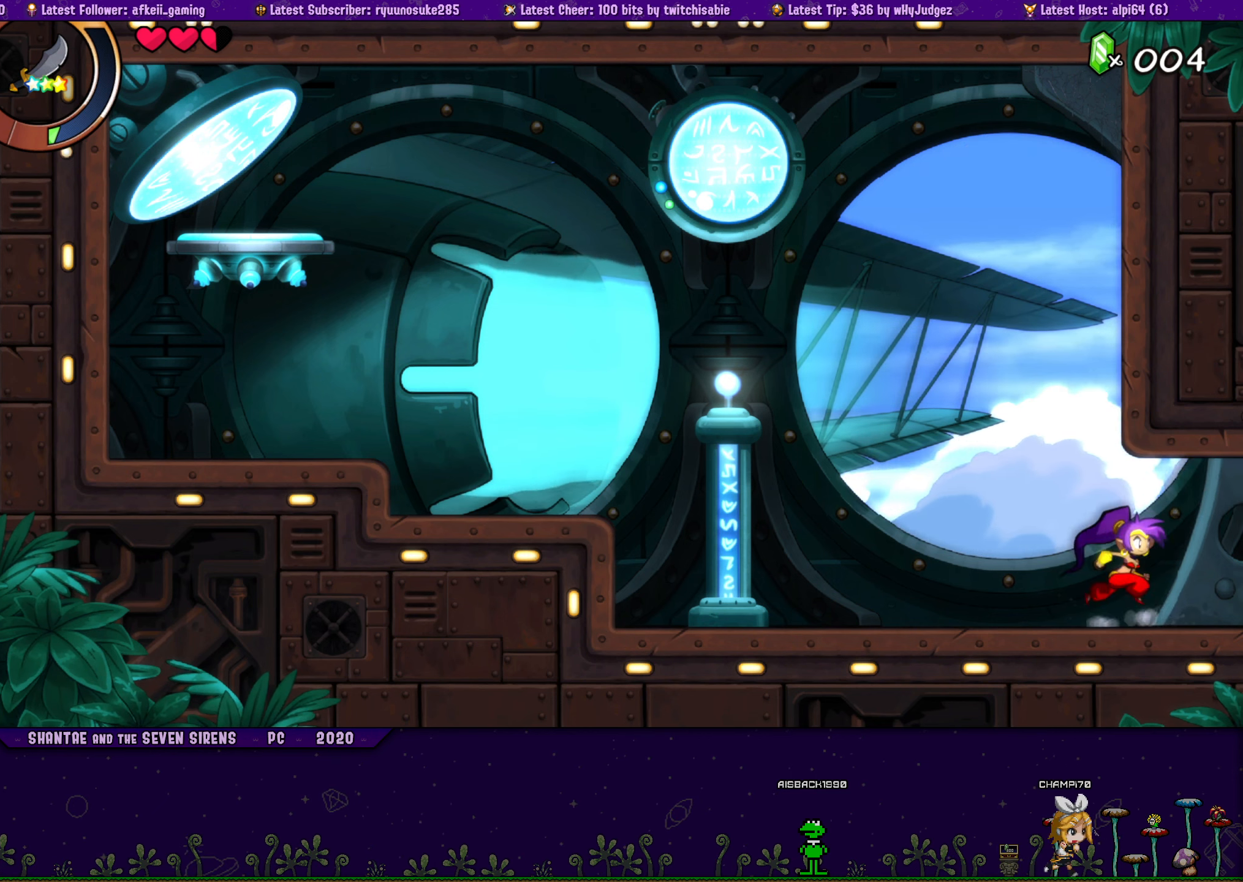
{"buttons": ["DPAD_LEFT"], "button_events": [[67, "DPAD_RIGHT", "up"], [100, "DPAD_LEFT", "down"], [133, "CROSS", "up"], [133, "DPAD_UP", "up"], [200, "DPAD_UP", "down"], [233, "DPAD_LEFT", "up"], [233, "DPAD_RIGHT", "down"], [300, "CROSS", "down"], [417, "CROSS", "up"], [417, "DPAD_LEFT", "down"], [417, "DPAD_RIGHT", "up"], [450, "DPAD_UP", "up"]]}
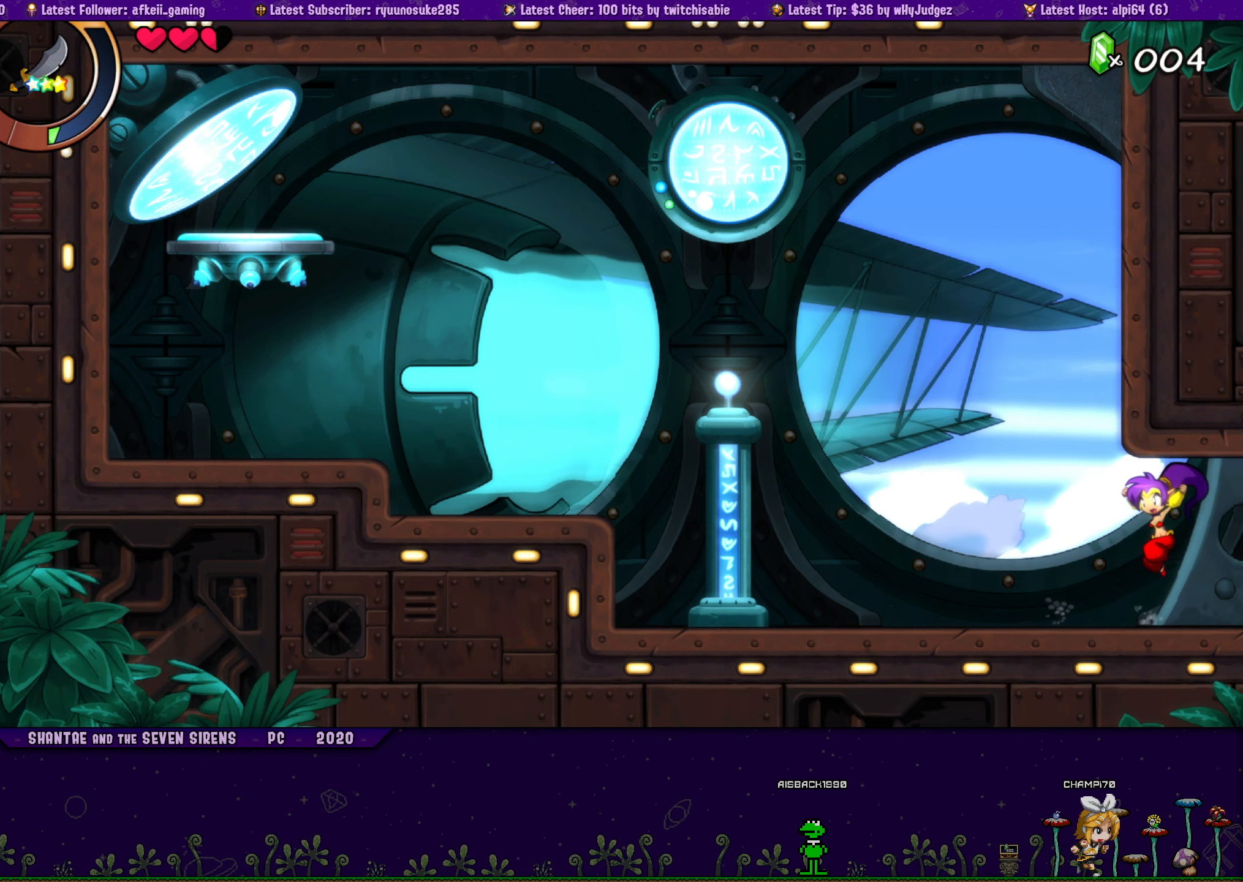
{"buttons": ["CROSS", "DPAD_UP", "DPAD_RIGHT"], "button_events": [[50, "DPAD_UP", "down"], [83, "DPAD_LEFT", "up"], [83, "DPAD_RIGHT", "down"], [117, "CROSS", "down"], [233, "CROSS", "up"], [250, "DPAD_RIGHT", "up"], [267, "DPAD_LEFT", "down"], [283, "DPAD_UP", "up"], [367, "DPAD_UP", "down"], [400, "DPAD_LEFT", "up"], [400, "DPAD_RIGHT", "down"], [417, "CROSS", "down"]]}
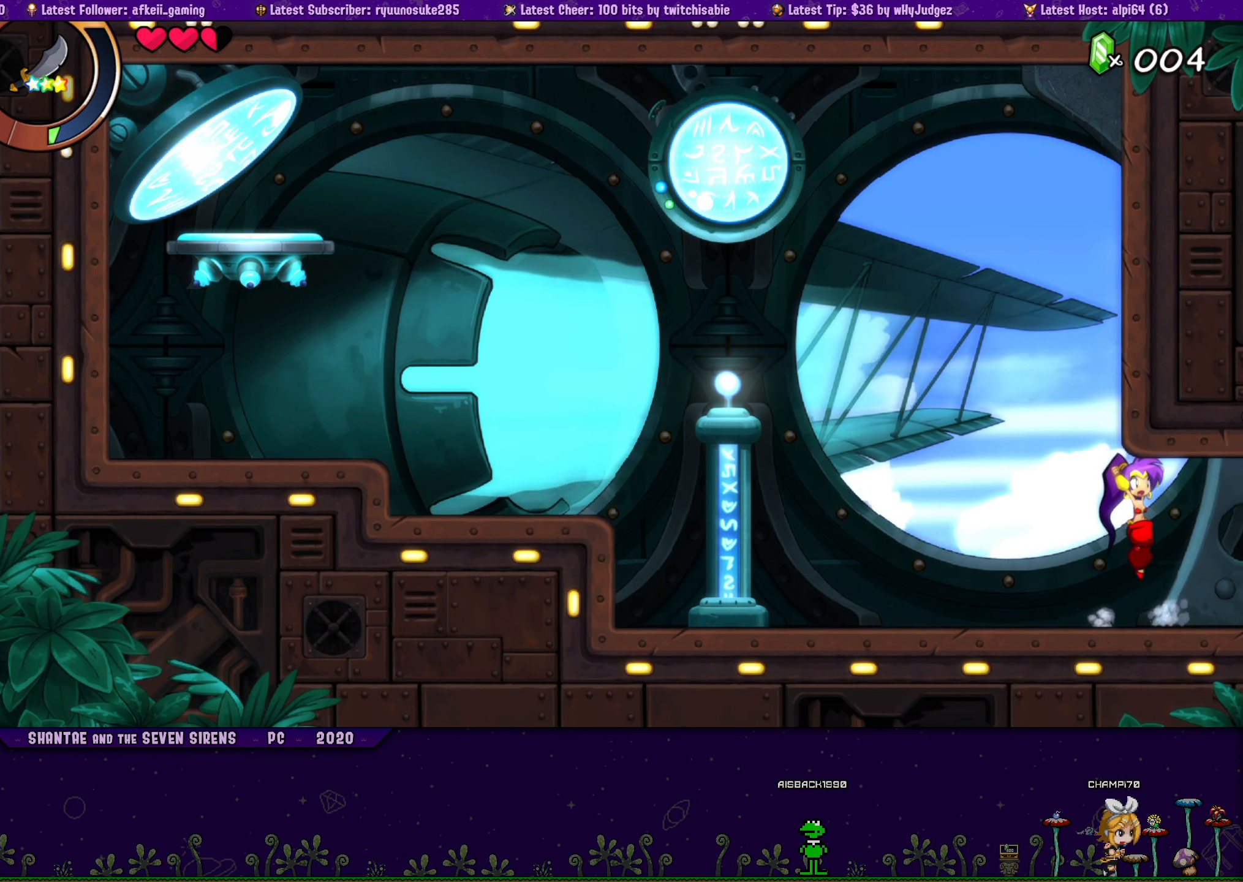
{"buttons": ["DPAD_UP"], "button_events": [[50, "CROSS", "up"], [50, "DPAD_LEFT", "down"], [50, "DPAD_RIGHT", "up"], [83, "DPAD_UP", "up"], [167, "DPAD_UP", "down"], [200, "DPAD_LEFT", "up"], [200, "DPAD_RIGHT", "down"], [233, "CROSS", "down"], [367, "CROSS", "up"], [367, "DPAD_LEFT", "down"], [367, "DPAD_RIGHT", "up"], [383, "DPAD_UP", "up"], [467, "DPAD_UP", "down"], [500, "DPAD_LEFT", "up"]]}
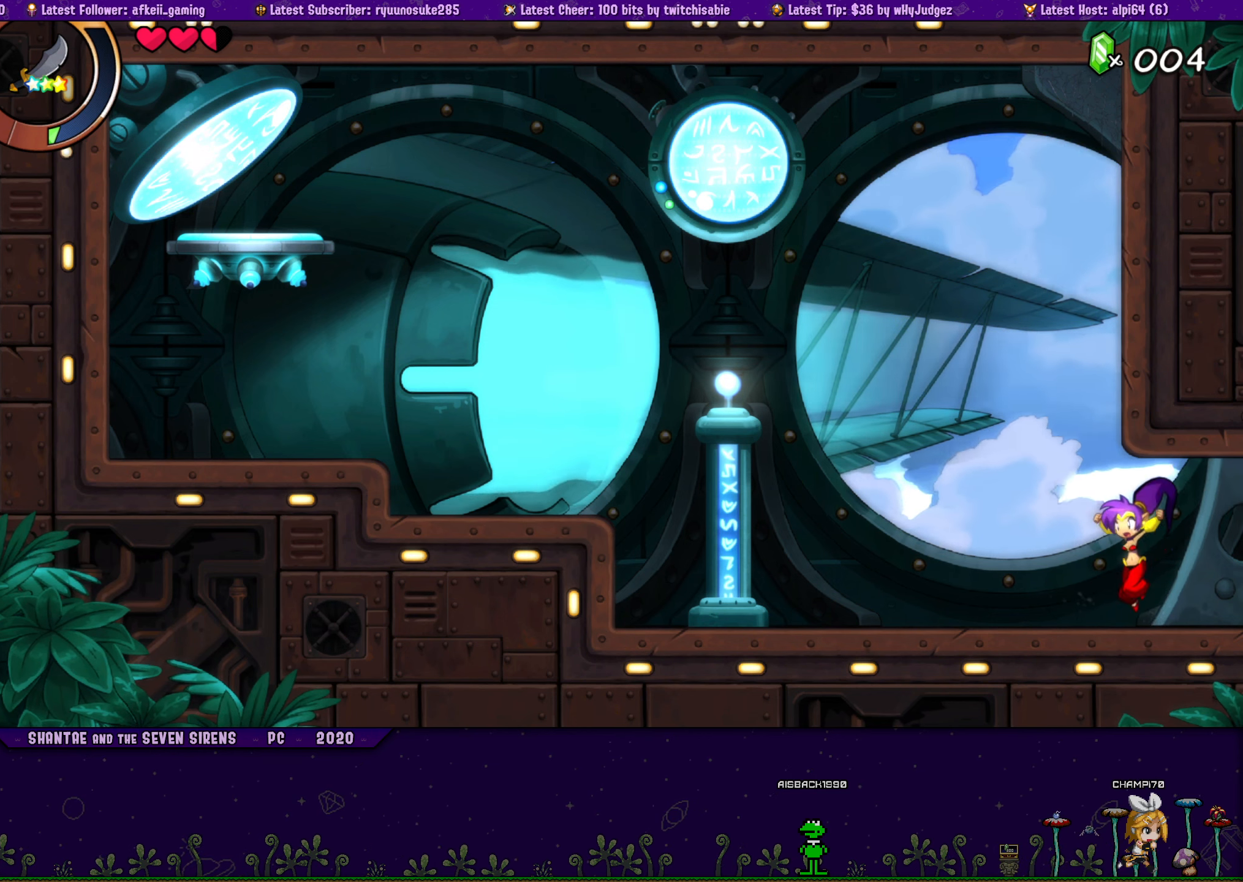
{"buttons": ["DPAD_UP", "DPAD_LEFT"], "button_events": [[17, "DPAD_RIGHT", "down"], [50, "CROSS", "down"], [167, "DPAD_RIGHT", "up"], [200, "CROSS", "up"], [200, "DPAD_LEFT", "down"], [200, "DPAD_UP", "up"], [300, "DPAD_UP", "down"], [317, "DPAD_LEFT", "up"], [317, "DPAD_RIGHT", "down"], [350, "CROSS", "down"], [467, "DPAD_RIGHT", "up"], [483, "CROSS", "up"], [483, "DPAD_LEFT", "down"]]}
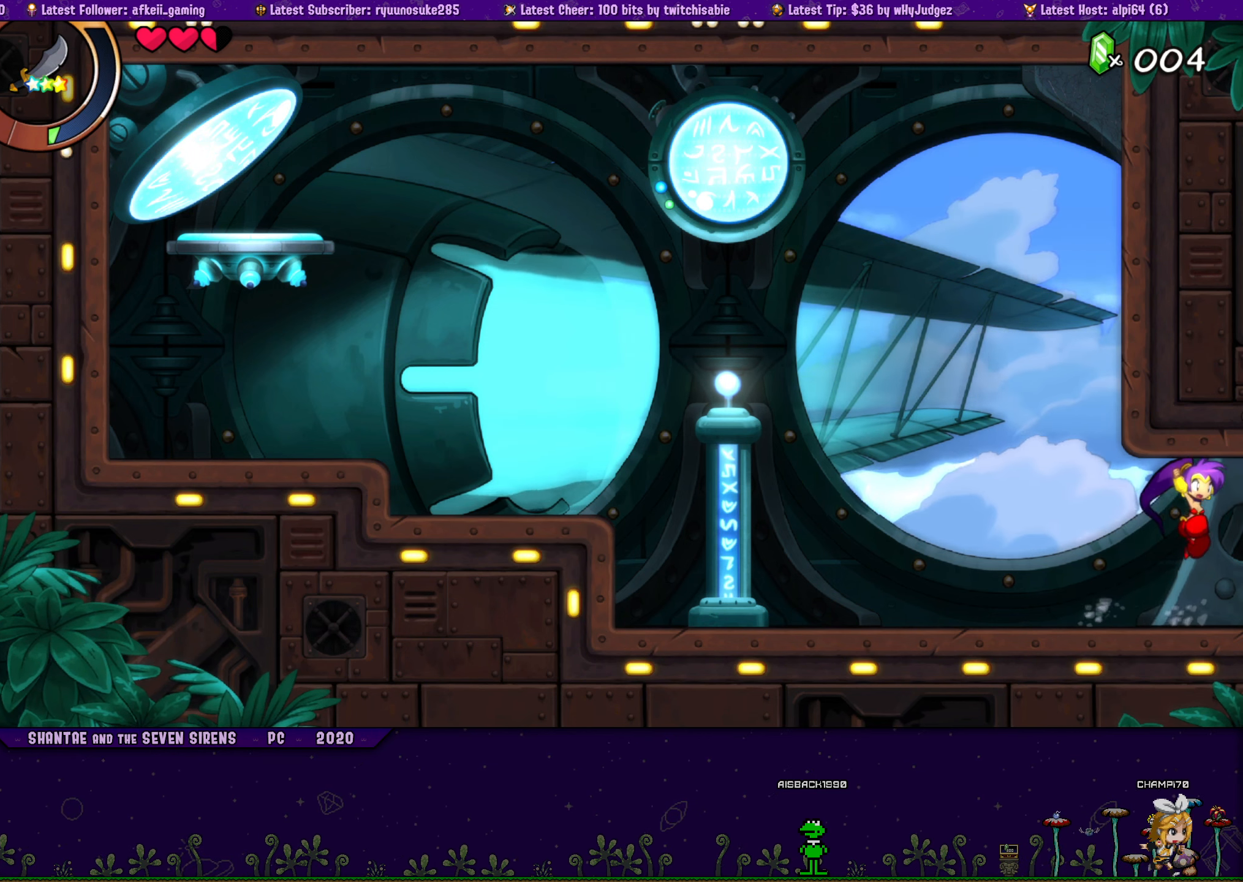
{"buttons": ["CROSS", "DPAD_UP", "DPAD_RIGHT"], "button_events": [[17, "DPAD_UP", "up"], [100, "DPAD_UP", "down"], [117, "DPAD_LEFT", "up"], [117, "DPAD_RIGHT", "down"], [150, "CROSS", "down"], [267, "DPAD_RIGHT", "up"], [300, "CROSS", "up"], [300, "DPAD_LEFT", "down"], [300, "DPAD_UP", "up"], [383, "DPAD_UP", "down"], [400, "DPAD_LEFT", "up"], [417, "DPAD_RIGHT", "down"], [467, "CROSS", "down"]]}
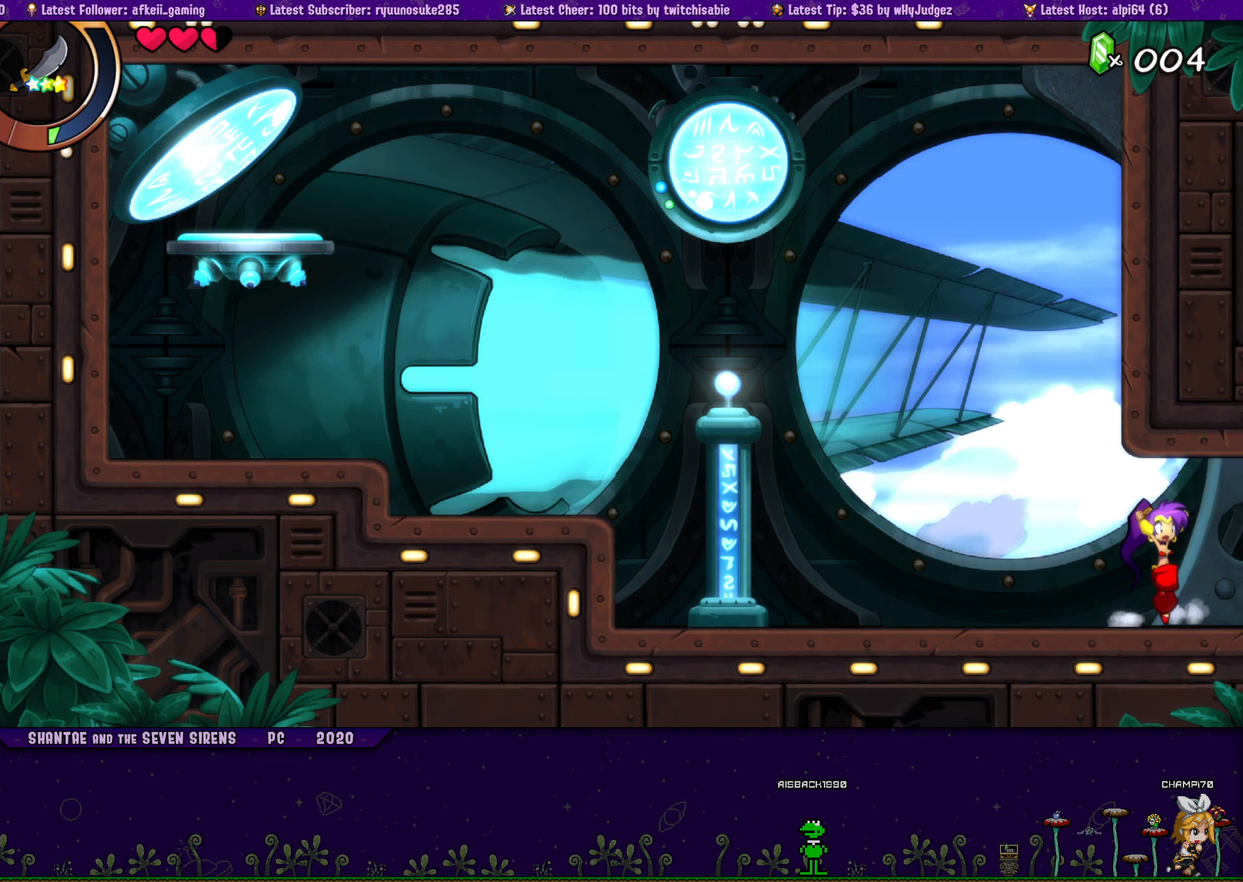
{"buttons": ["DPAD_UP", "DPAD_LEFT"], "button_events": [[33, "DPAD_RIGHT", "up"], [67, "DPAD_LEFT", "down"], [83, "CROSS", "up"], [83, "DPAD_UP", "up"], [200, "DPAD_UP", "down"], [217, "DPAD_LEFT", "up"], [217, "DPAD_RIGHT", "down"], [267, "CROSS", "down"], [400, "DPAD_RIGHT", "up"], [417, "CROSS", "up"], [417, "DPAD_LEFT", "down"], [417, "DPAD_UP", "up"], [500, "DPAD_UP", "down"]]}
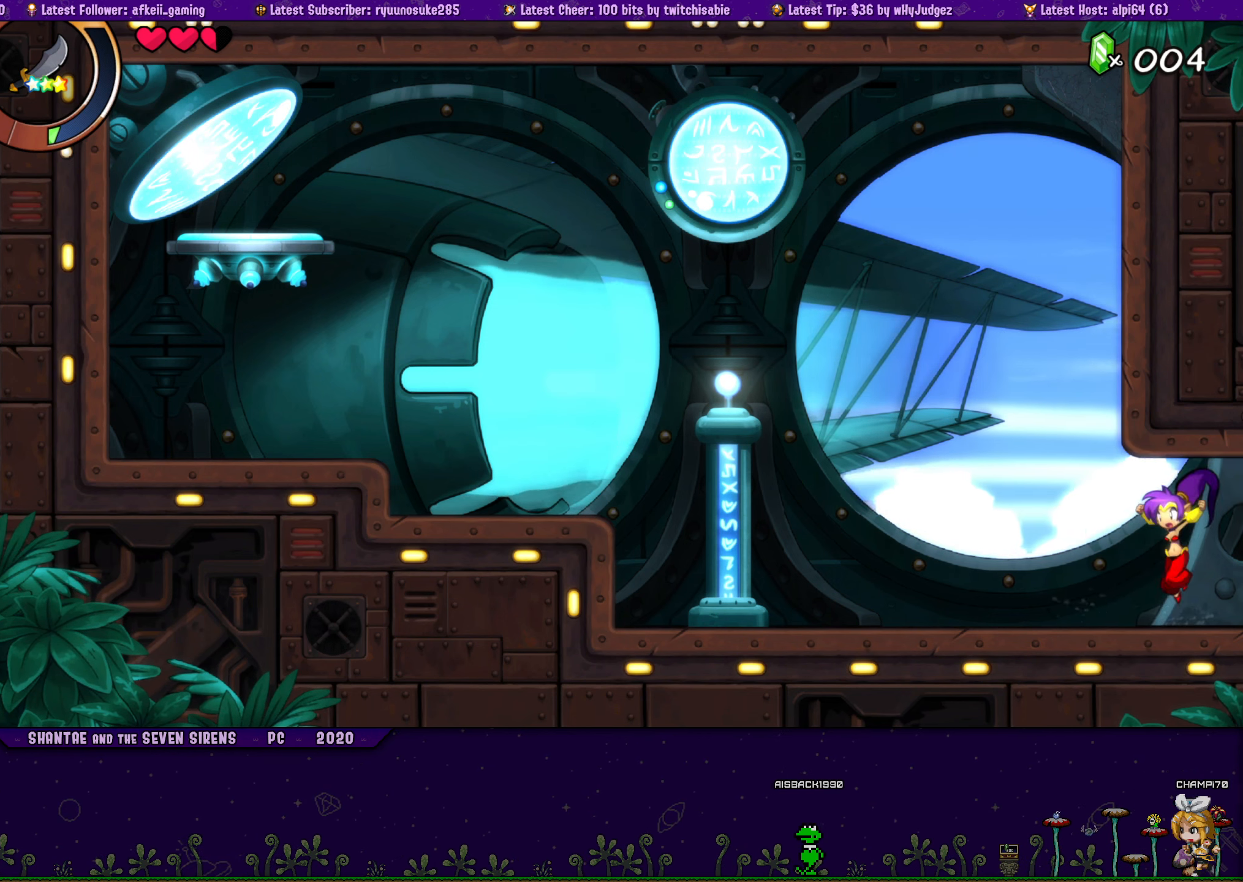
{"buttons": ["CROSS", "DPAD_UP", "DPAD_LEFT"], "button_events": [[17, "DPAD_LEFT", "up"], [50, "DPAD_RIGHT", "down"], [83, "CROSS", "down"], [150, "DPAD_RIGHT", "up"], [167, "DPAD_LEFT", "down"], [217, "CROSS", "up"], [217, "DPAD_UP", "up"], [300, "DPAD_UP", "down"], [317, "DPAD_LEFT", "up"], [317, "DPAD_RIGHT", "down"], [383, "CROSS", "down"], [450, "DPAD_RIGHT", "up"], [467, "DPAD_LEFT", "down"]]}
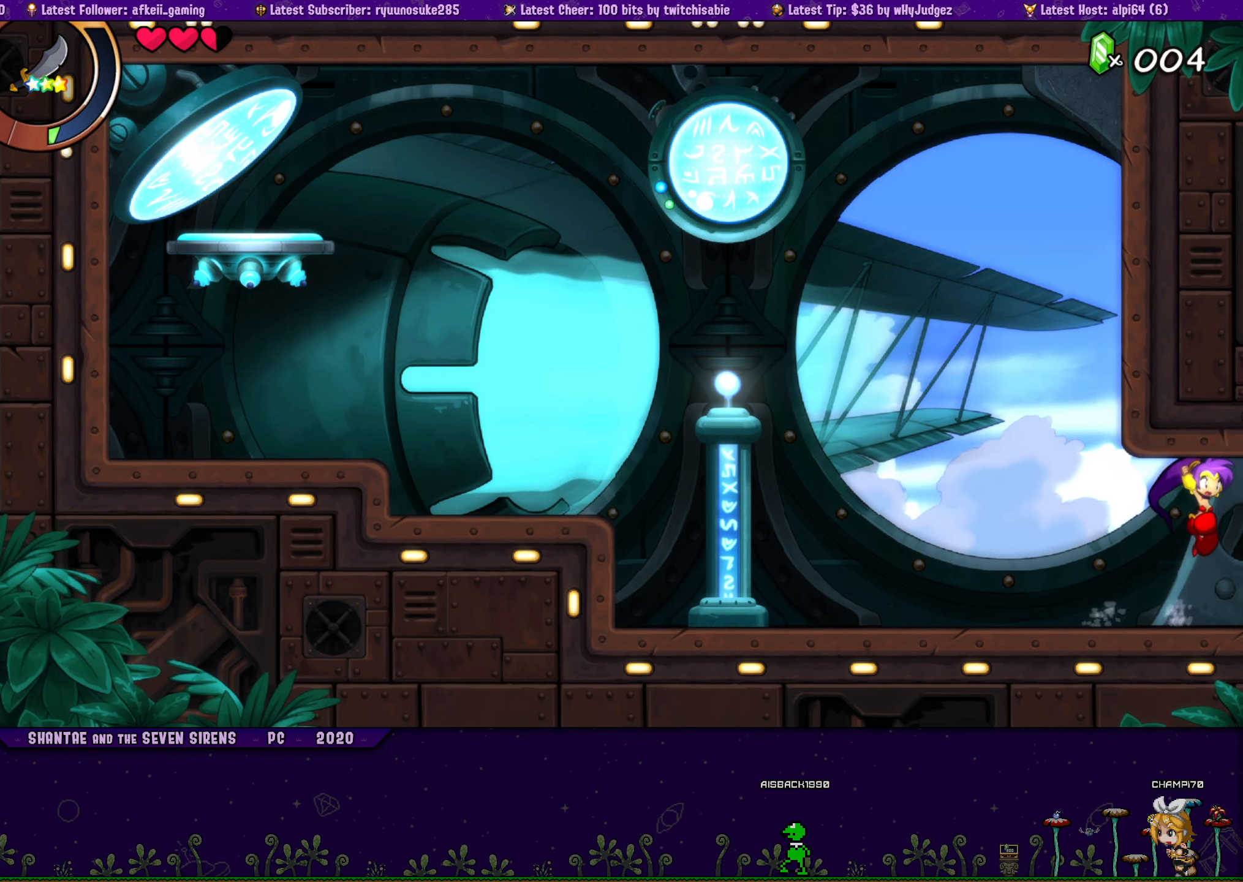
{"buttons": ["CROSS", "DPAD_UP", "DPAD_RIGHT"], "button_events": [[17, "CROSS", "up"], [17, "DPAD_UP", "up"], [83, "DPAD_UP", "down"], [117, "DPAD_LEFT", "up"], [117, "DPAD_RIGHT", "down"], [183, "CROSS", "down"], [267, "DPAD_RIGHT", "up"], [283, "CROSS", "up"], [283, "DPAD_LEFT", "down"], [317, "DPAD_UP", "up"], [400, "DPAD_UP", "down"], [450, "DPAD_LEFT", "up"], [450, "DPAD_RIGHT", "down"], [483, "CROSS", "down"]]}
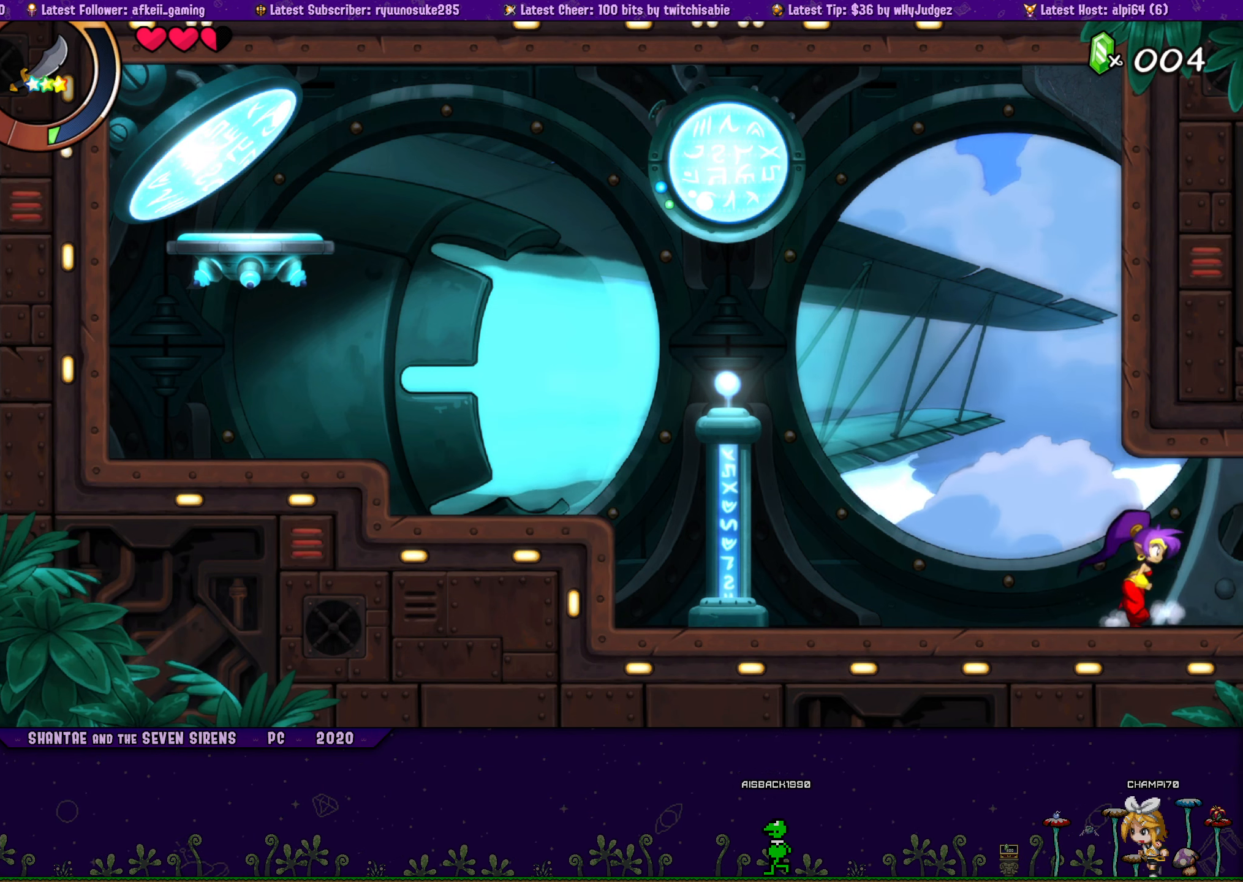
{"buttons": ["DPAD_LEFT"], "button_events": [[117, "CROSS", "up"], [117, "DPAD_LEFT", "down"], [117, "DPAD_RIGHT", "up"], [133, "DPAD_UP", "up"], [233, "DPAD_UP", "down"], [267, "DPAD_LEFT", "up"], [267, "DPAD_RIGHT", "down"], [284, "CROSS", "down"], [400, "CROSS", "up"], [400, "DPAD_RIGHT", "up"], [417, "DPAD_LEFT", "down"], [434, "DPAD_UP", "up"]]}
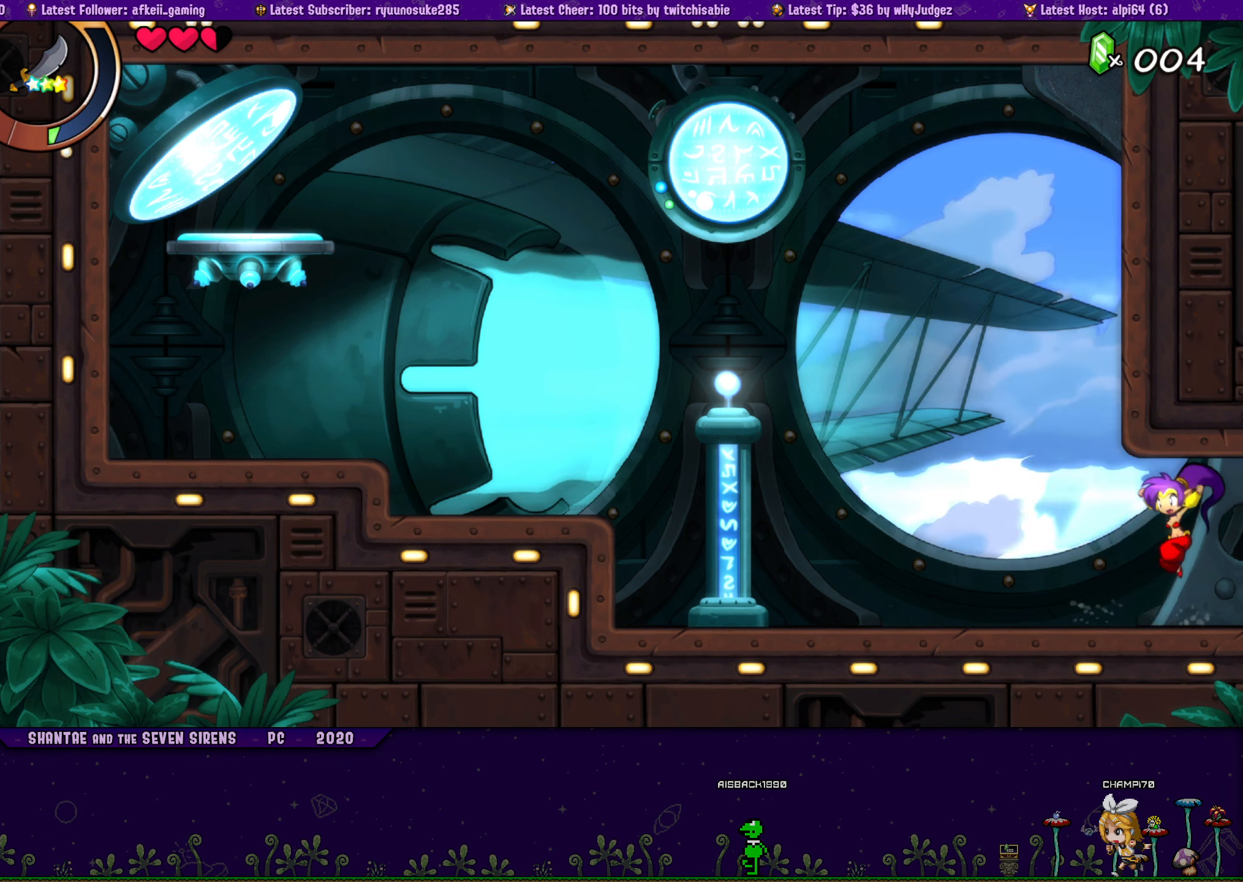
{"buttons": ["CROSS", "DPAD_UP"], "button_events": [[34, "DPAD_UP", "down"], [50, "DPAD_LEFT", "up"], [50, "DPAD_RIGHT", "down"], [100, "CROSS", "down"], [184, "DPAD_RIGHT", "up"], [200, "DPAD_LEFT", "down"], [234, "CROSS", "up"], [234, "DPAD_UP", "up"], [317, "DPAD_UP", "down"], [334, "DPAD_LEFT", "up"], [350, "DPAD_RIGHT", "down"], [400, "CROSS", "down"], [500, "DPAD_RIGHT", "up"]]}
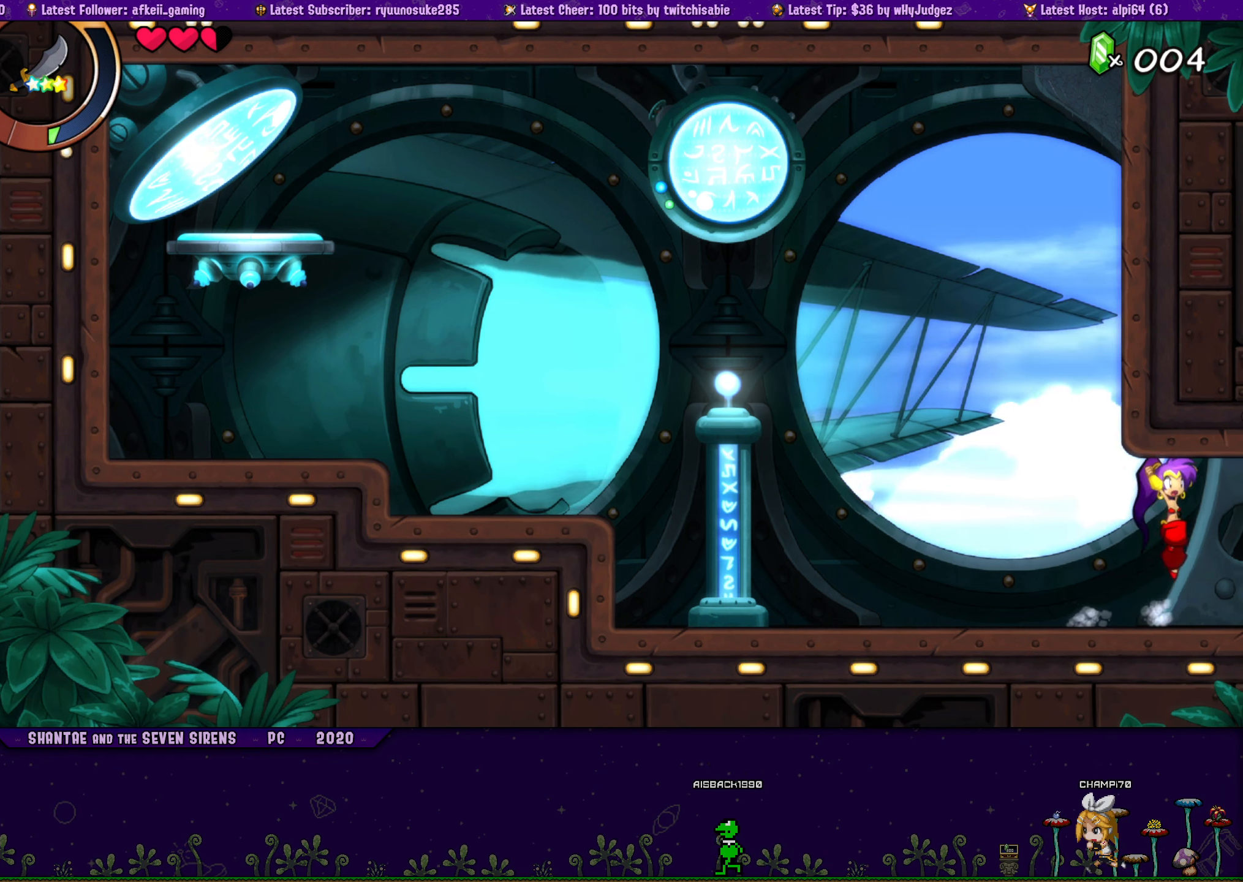
{"buttons": ["DPAD_UP", "DPAD_RIGHT"], "button_events": [[17, "CROSS", "up"], [17, "DPAD_LEFT", "down"], [34, "DPAD_UP", "up"], [134, "DPAD_UP", "down"], [167, "DPAD_LEFT", "up"], [167, "DPAD_RIGHT", "down"], [217, "CROSS", "down"], [317, "DPAD_RIGHT", "up"], [334, "CROSS", "up"], [334, "DPAD_LEFT", "down"], [367, "DPAD_UP", "up"], [450, "DPAD_UP", "down"], [467, "DPAD_LEFT", "up"], [467, "DPAD_RIGHT", "down"]]}
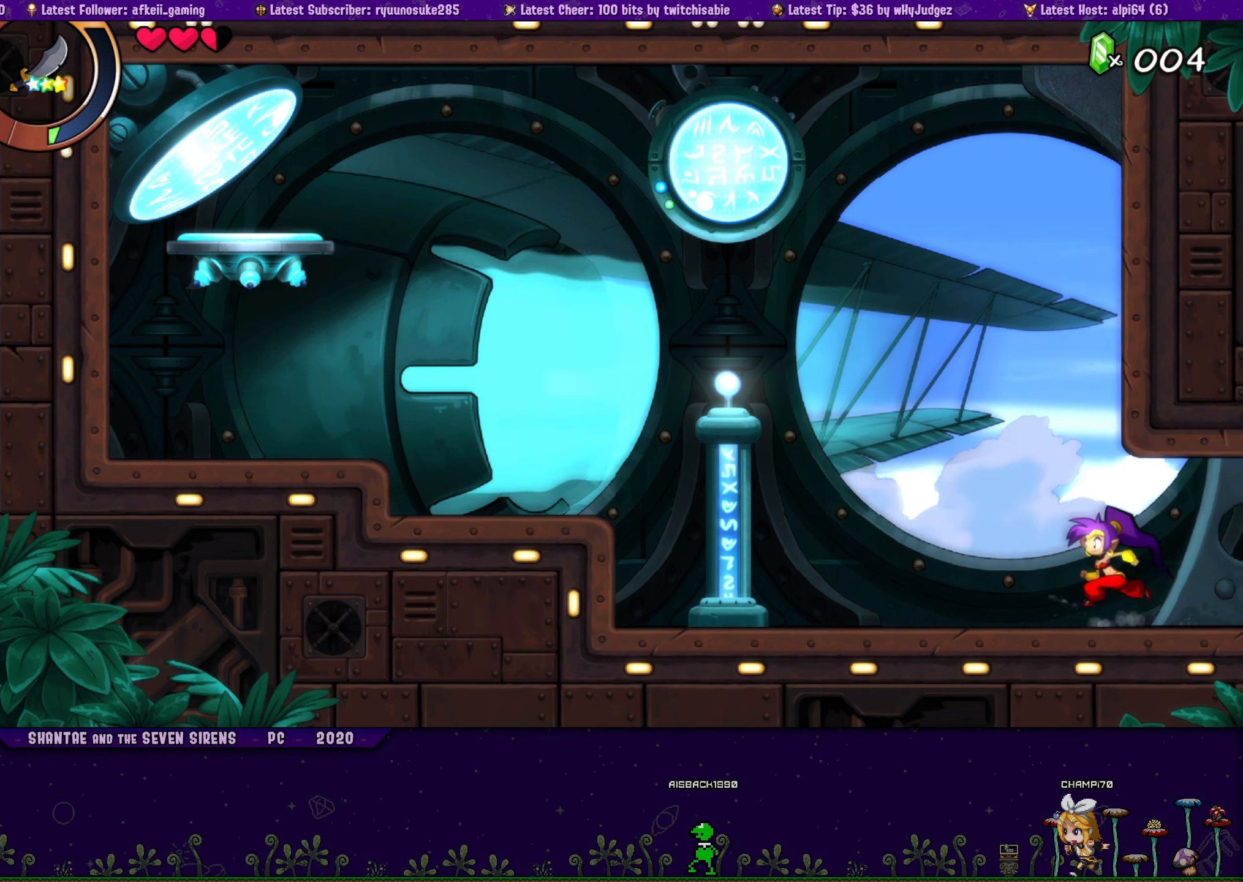
{"buttons": ["DPAD_LEFT"], "button_events": [[17, "CROSS", "down"], [134, "CROSS", "up"], [134, "DPAD_RIGHT", "up"], [150, "DPAD_LEFT", "down"], [167, "DPAD_UP", "up"], [250, "DPAD_UP", "down"], [267, "DPAD_LEFT", "up"], [284, "DPAD_RIGHT", "down"], [317, "CROSS", "down"], [417, "DPAD_RIGHT", "up"], [434, "CROSS", "up"], [434, "DPAD_LEFT", "down"], [450, "DPAD_UP", "up"]]}
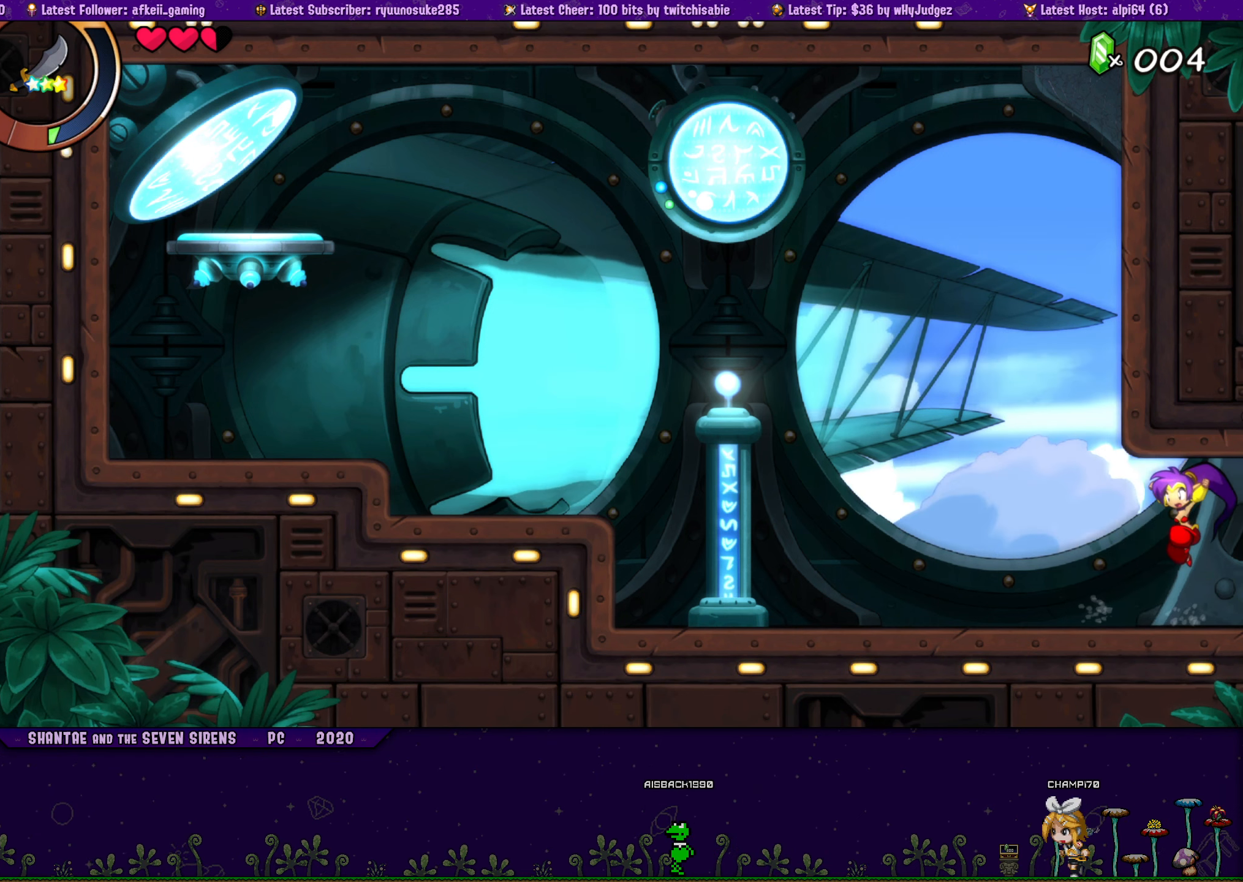
{"buttons": ["CROSS", "DPAD_UP", "DPAD_RIGHT"], "button_events": [[50, "DPAD_UP", "down"], [67, "DPAD_LEFT", "up"], [100, "DPAD_RIGHT", "down"], [134, "CROSS", "down"], [217, "DPAD_LEFT", "down"], [217, "DPAD_RIGHT", "up"], [234, "CROSS", "up"], [250, "DPAD_UP", "up"], [367, "DPAD_UP", "down"], [384, "DPAD_LEFT", "up"], [384, "DPAD_RIGHT", "down"], [434, "CROSS", "down"]]}
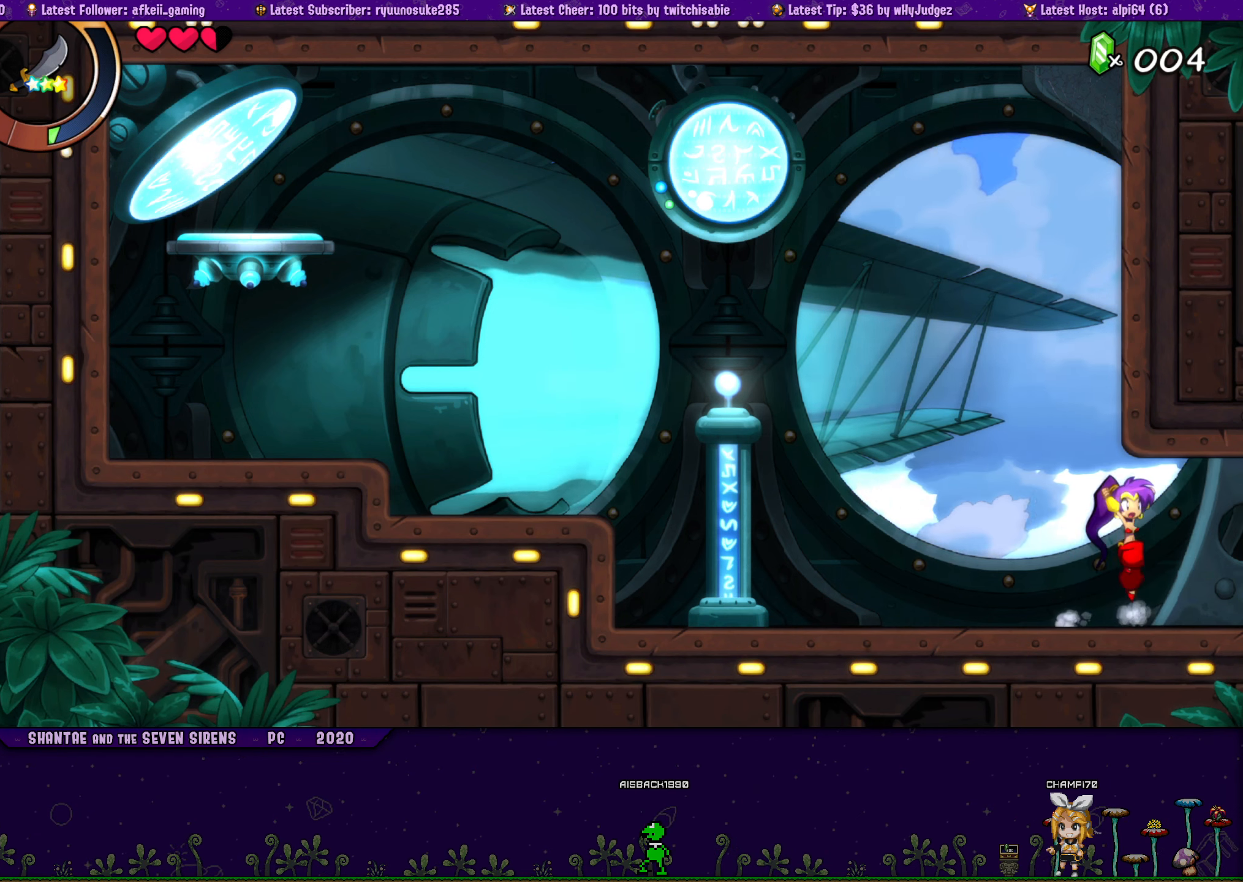
{"buttons": ["DPAD_UP", "DPAD_LEFT"], "button_events": [[50, "CROSS", "up"], [67, "DPAD_LEFT", "down"], [67, "DPAD_RIGHT", "up"], [100, "DPAD_UP", "up"], [184, "DPAD_UP", "down"], [217, "DPAD_LEFT", "up"], [217, "DPAD_RIGHT", "down"], [234, "CROSS", "down"], [350, "DPAD_RIGHT", "up"], [367, "CROSS", "up"], [367, "DPAD_LEFT", "down"], [384, "DPAD_UP", "up"], [467, "DPAD_UP", "down"]]}
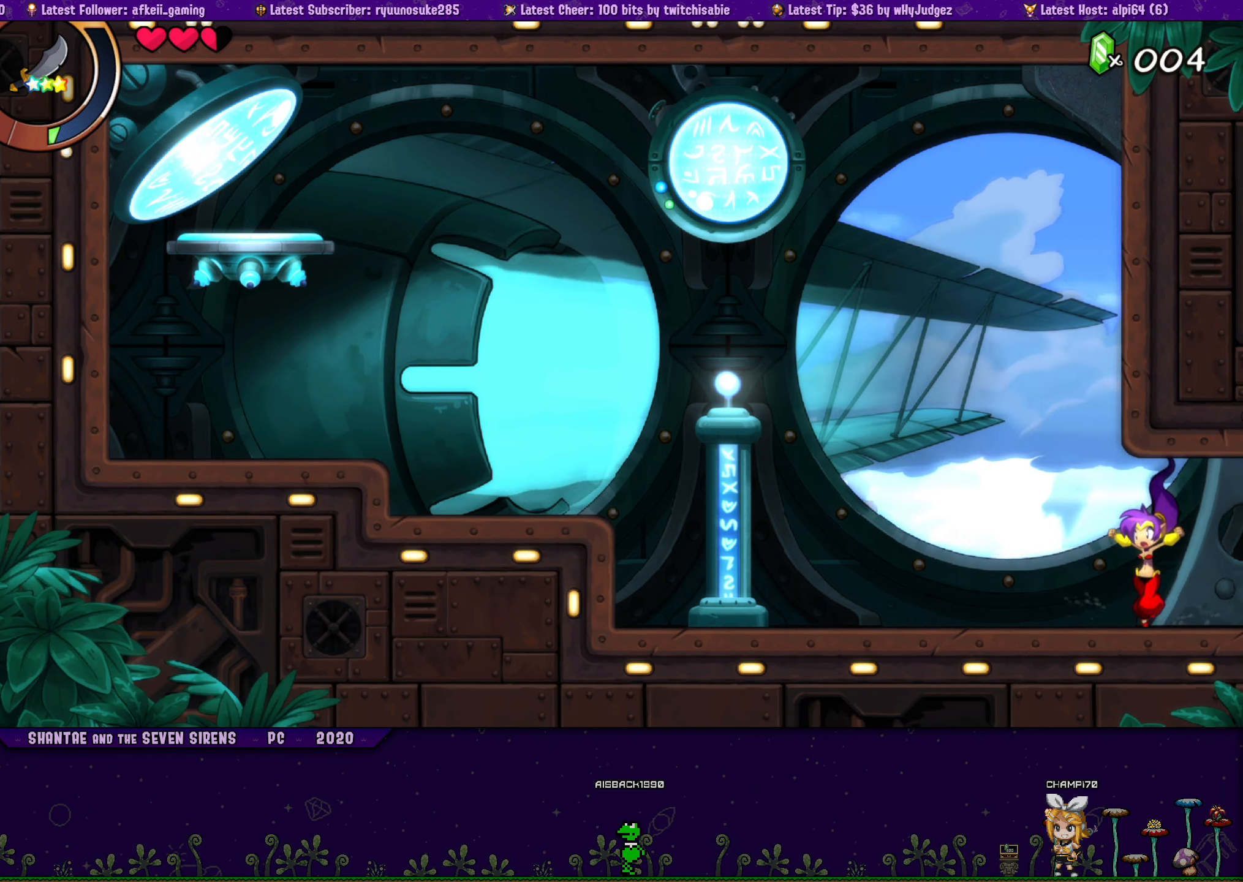
{"buttons": ["DPAD_LEFT"], "button_events": [[17, "DPAD_LEFT", "up"], [17, "DPAD_RIGHT", "down"], [67, "CROSS", "down"], [117, "DPAD_RIGHT", "up"], [150, "DPAD_LEFT", "down"], [167, "CROSS", "up"], [167, "DPAD_UP", "up"], [267, "DPAD_UP", "down"], [300, "DPAD_LEFT", "up"], [300, "DPAD_RIGHT", "down"], [367, "CROSS", "down"], [467, "DPAD_RIGHT", "up"], [484, "CROSS", "up"], [484, "DPAD_LEFT", "down"], [500, "DPAD_UP", "up"]]}
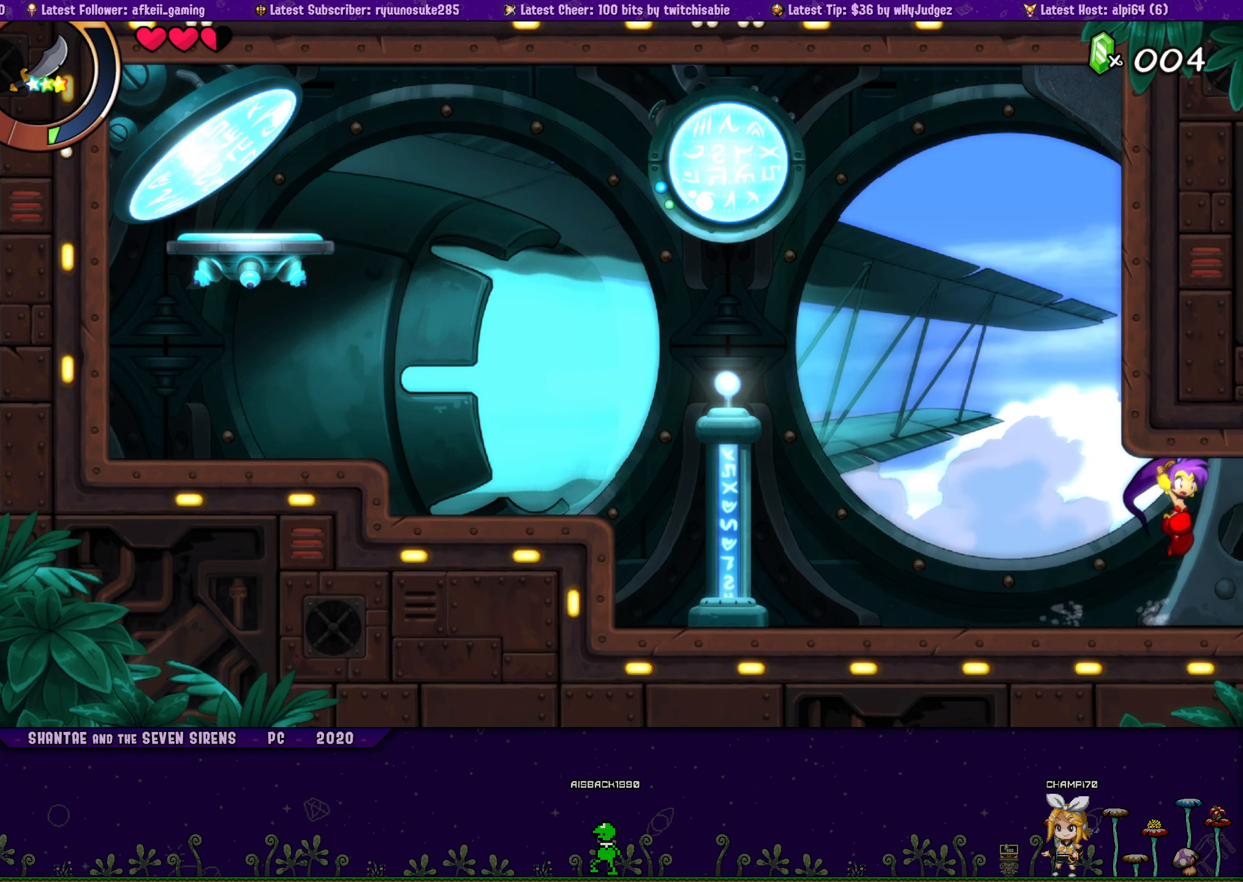
{"buttons": ["CROSS", "DPAD_UP", "DPAD_RIGHT"], "button_events": [[100, "DPAD_UP", "down"], [117, "DPAD_LEFT", "up"], [117, "DPAD_RIGHT", "down"], [150, "CROSS", "down"], [284, "CROSS", "up"], [284, "DPAD_RIGHT", "up"], [300, "DPAD_LEFT", "down"], [317, "DPAD_UP", "up"], [400, "DPAD_UP", "down"], [417, "DPAD_LEFT", "up"], [434, "DPAD_RIGHT", "down"], [467, "CROSS", "down"]]}
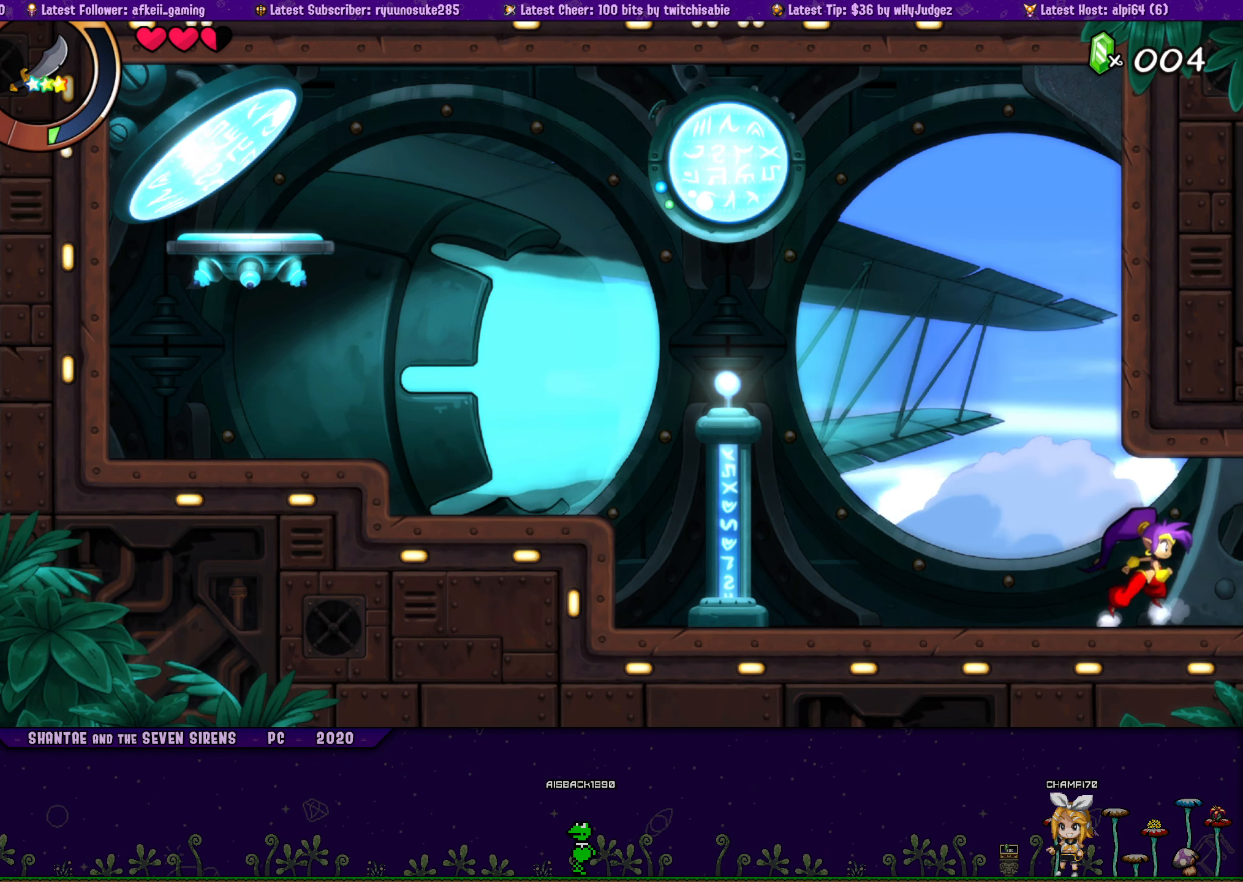
{"buttons": ["DPAD_LEFT"], "button_events": [[100, "CROSS", "up"], [100, "DPAD_LEFT", "down"], [100, "DPAD_RIGHT", "up"], [117, "DPAD_UP", "up"], [217, "DPAD_UP", "down"], [250, "DPAD_LEFT", "up"], [250, "DPAD_RIGHT", "down"], [267, "CROSS", "down"], [400, "CROSS", "up"], [400, "DPAD_RIGHT", "up"], [417, "DPAD_LEFT", "down"], [434, "DPAD_UP", "up"]]}